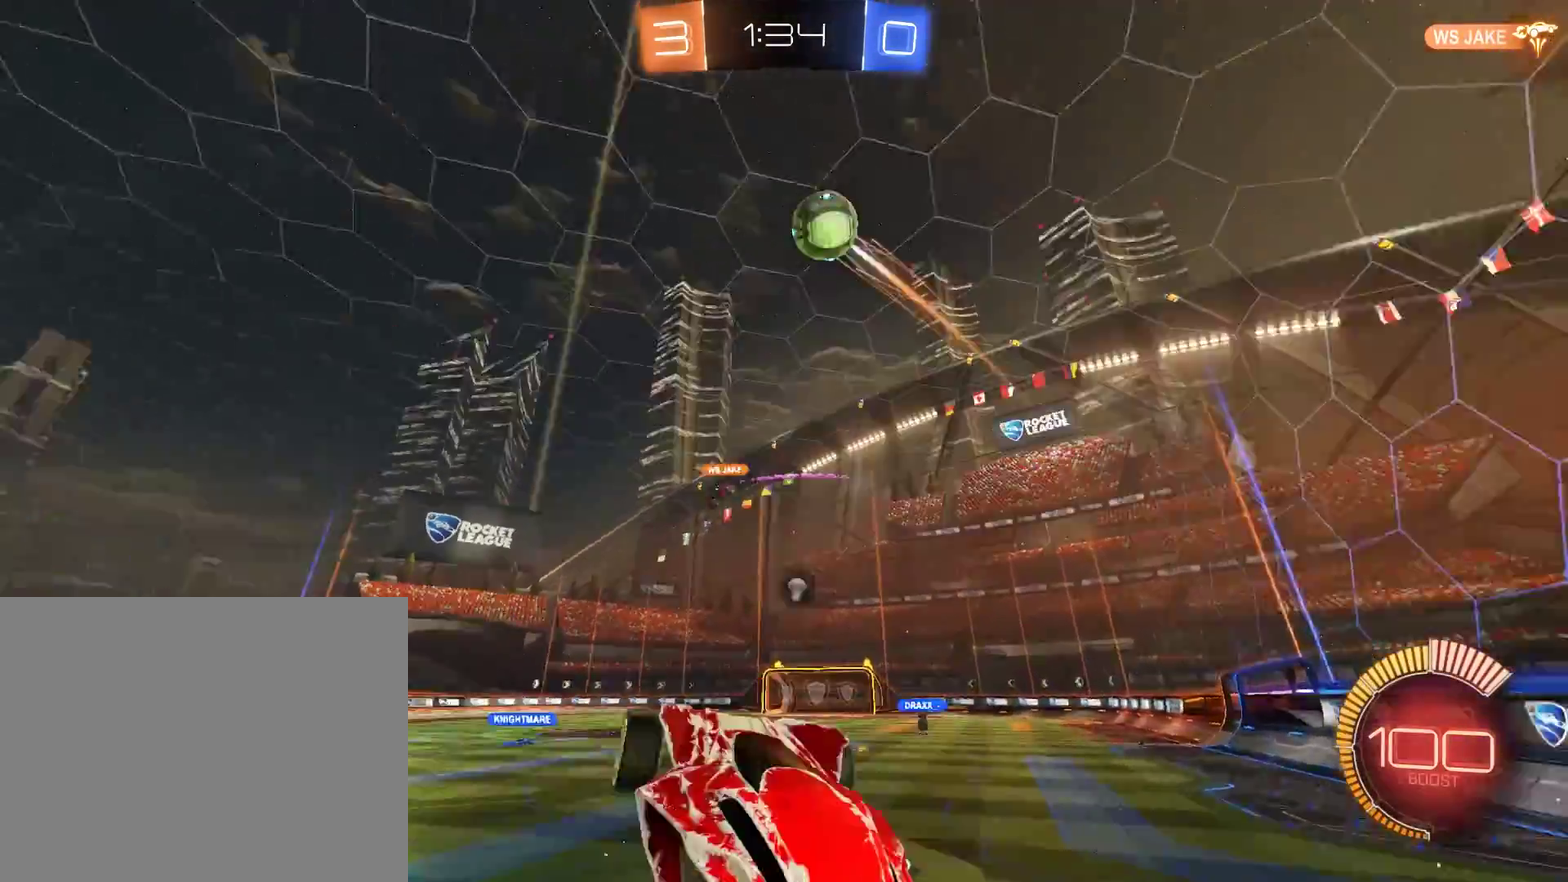
Gameplay with a controller (Xbox layout); each line is a JSON object with the inputs held at the frame after it. "events" lists button and stick changes between this image and that frame as [ms after this image, input, new state], when the widget could be followed in between.
{"buttons": ["B", "Y"], "left_stick": "down-left", "right_stick": "center", "events": [[67, "left_stick", "up-left"], [100, "Y", "up"], [200, "B", "down"], [233, "R2", "down"], [267, "left_stick", "center"], [333, "left_stick", "down"], [367, "R2", "up"], [433, "Y", "down"], [467, "left_stick", "down-left"]]}
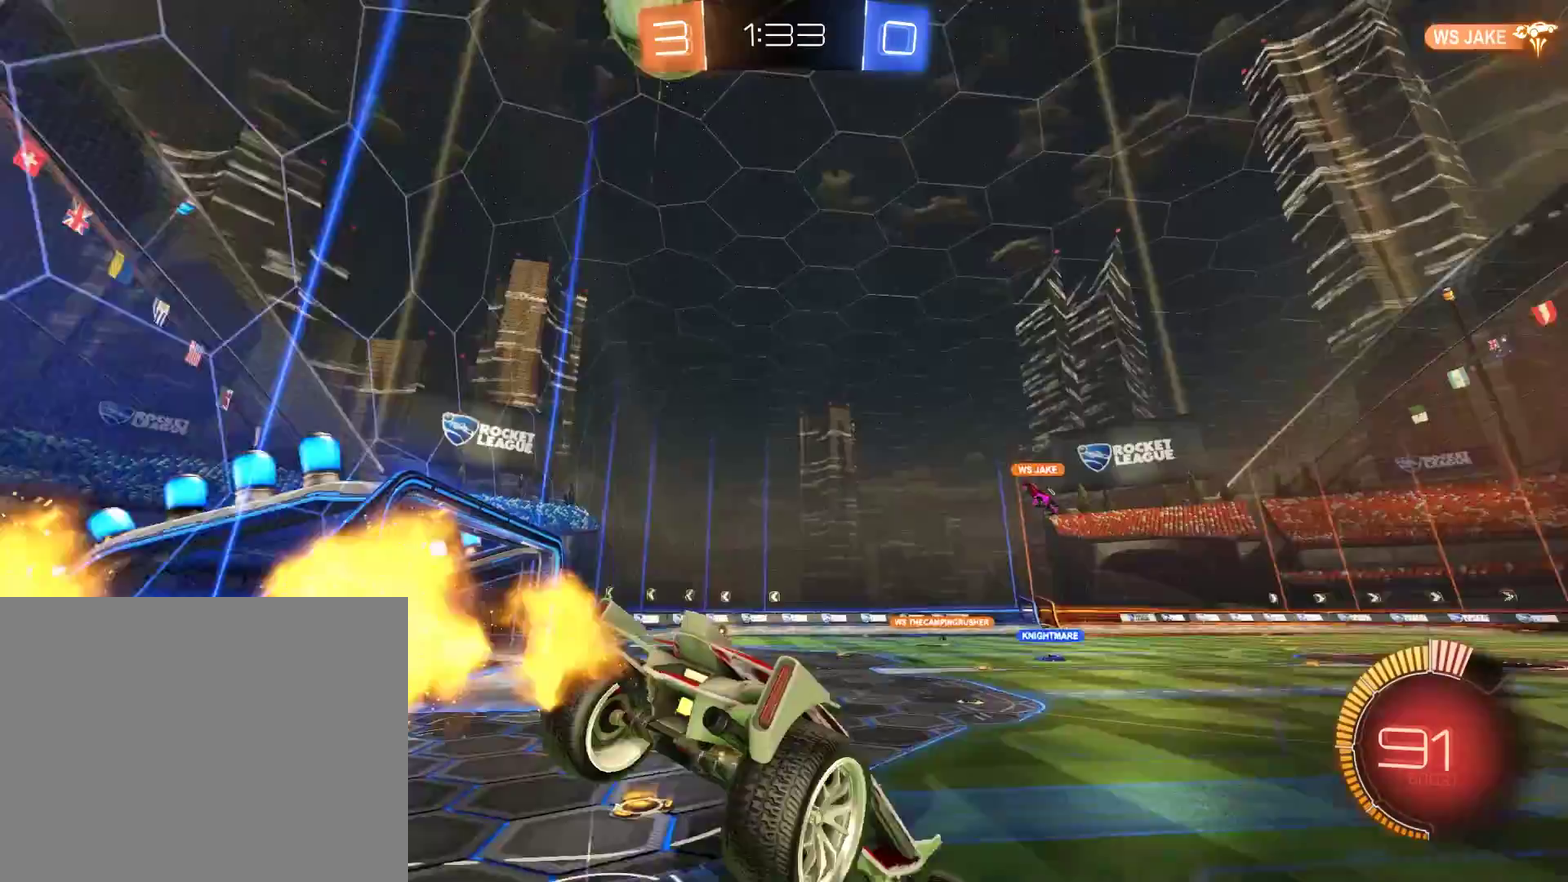
{"buttons": ["B"], "left_stick": "down-left", "right_stick": "center", "events": [[67, "Y", "up"], [133, "left_stick", "center"], [233, "left_stick", "down-left"]]}
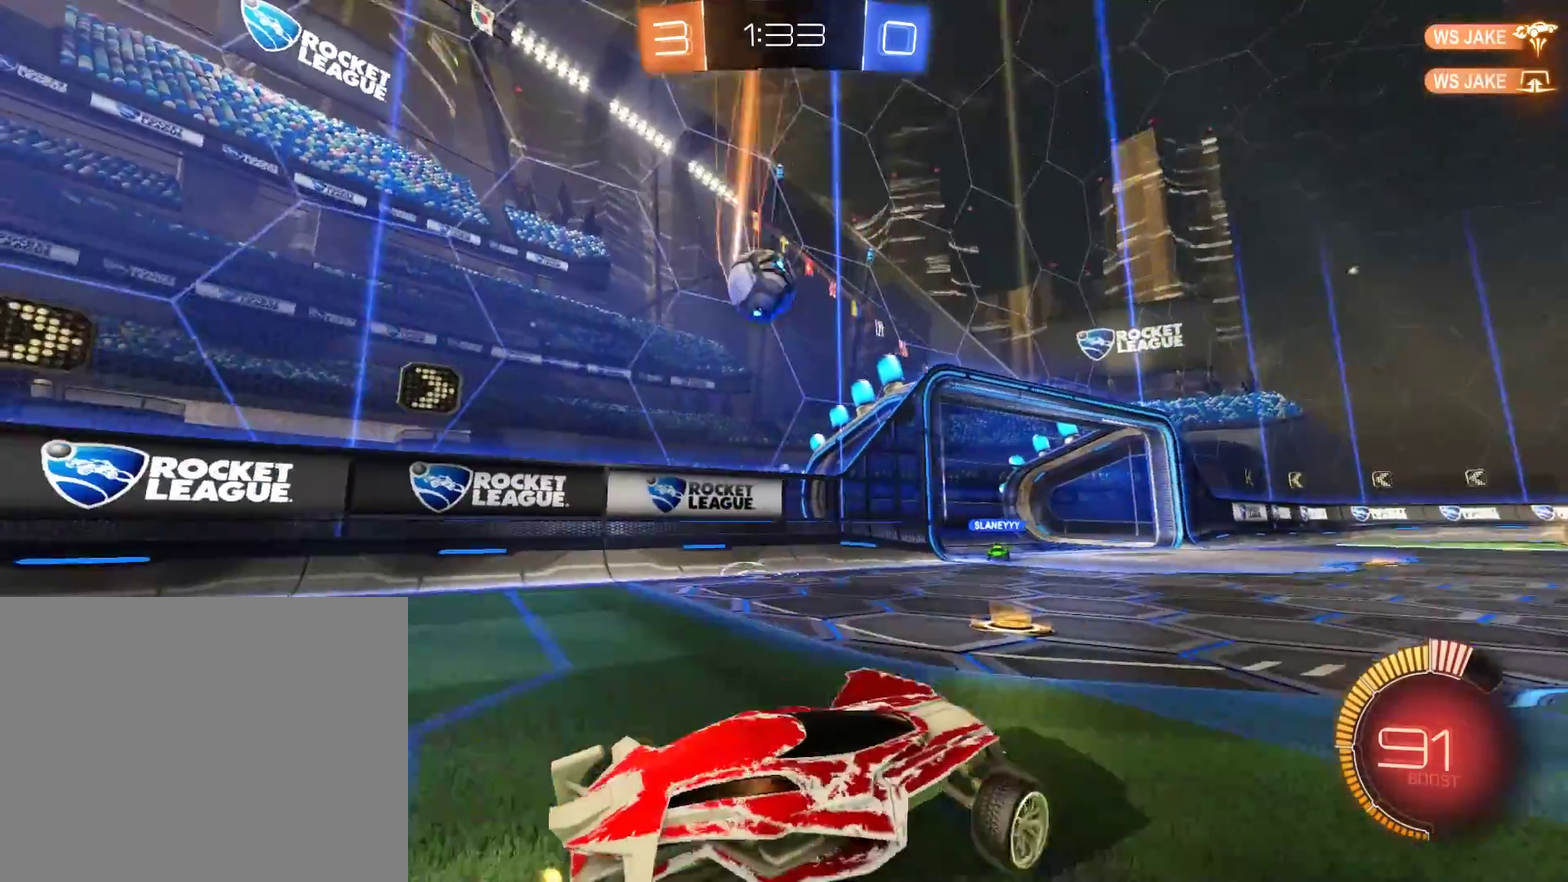
{"buttons": ["B", "L2", "R2"], "left_stick": "right", "right_stick": "center", "events": [[67, "R2", "down"], [367, "A", "down"], [400, "L2", "down"], [400, "left_stick", "right"], [500, "A", "up"]]}
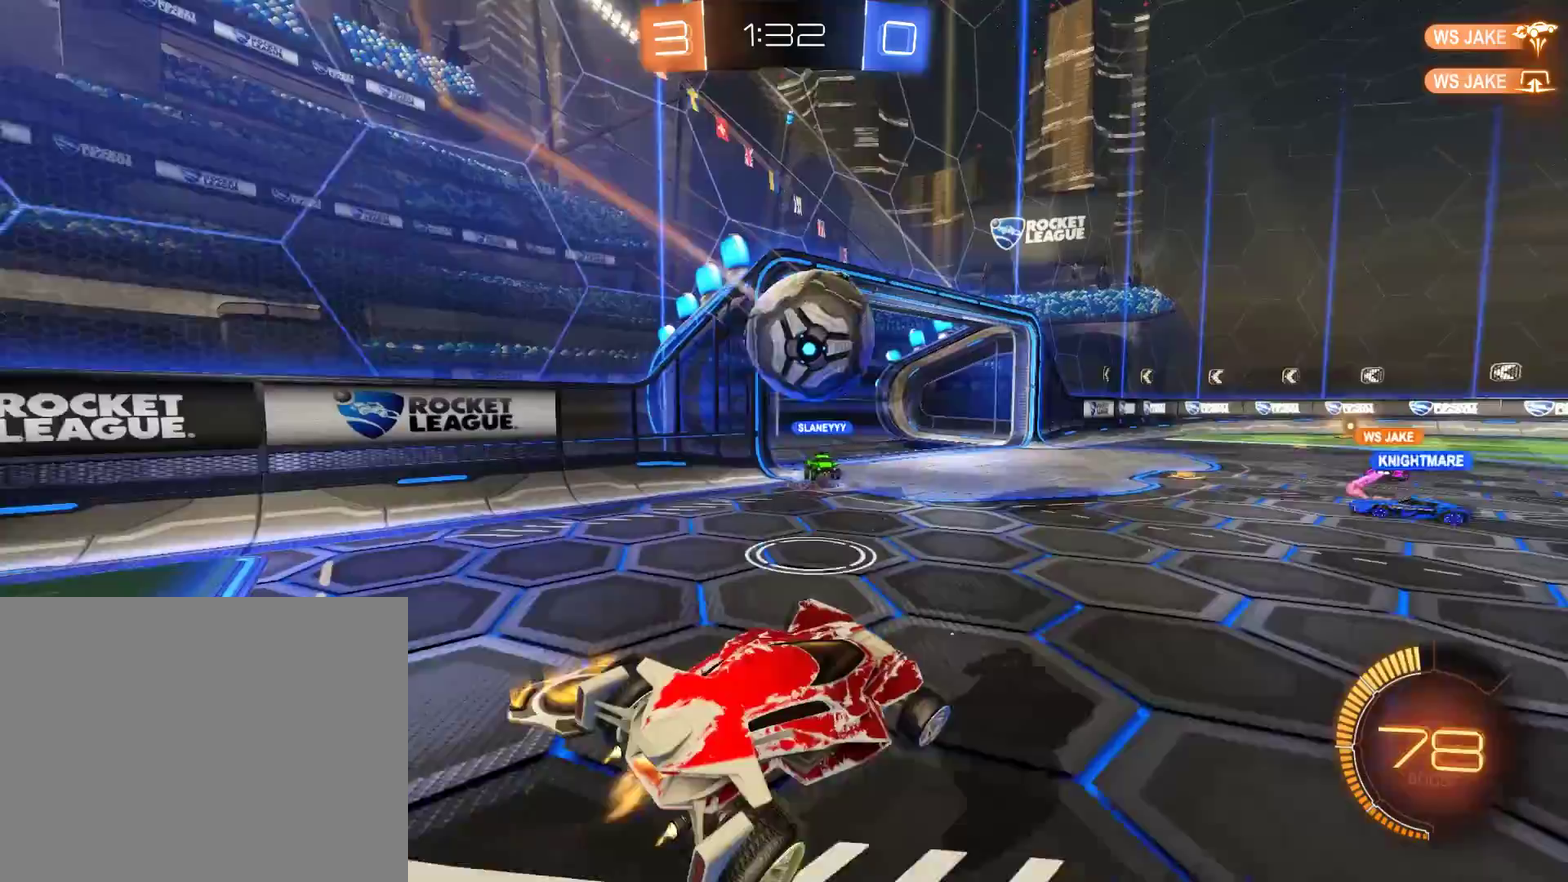
{"buttons": ["B", "R2"], "left_stick": "center", "right_stick": "center", "events": [[133, "A", "down"], [133, "L3", "down"], [133, "left_stick", "up"], [233, "A", "up"], [267, "A", "down"], [300, "L3", "up"], [400, "A", "up"], [433, "left_stick", "center"], [500, "L2", "up"]]}
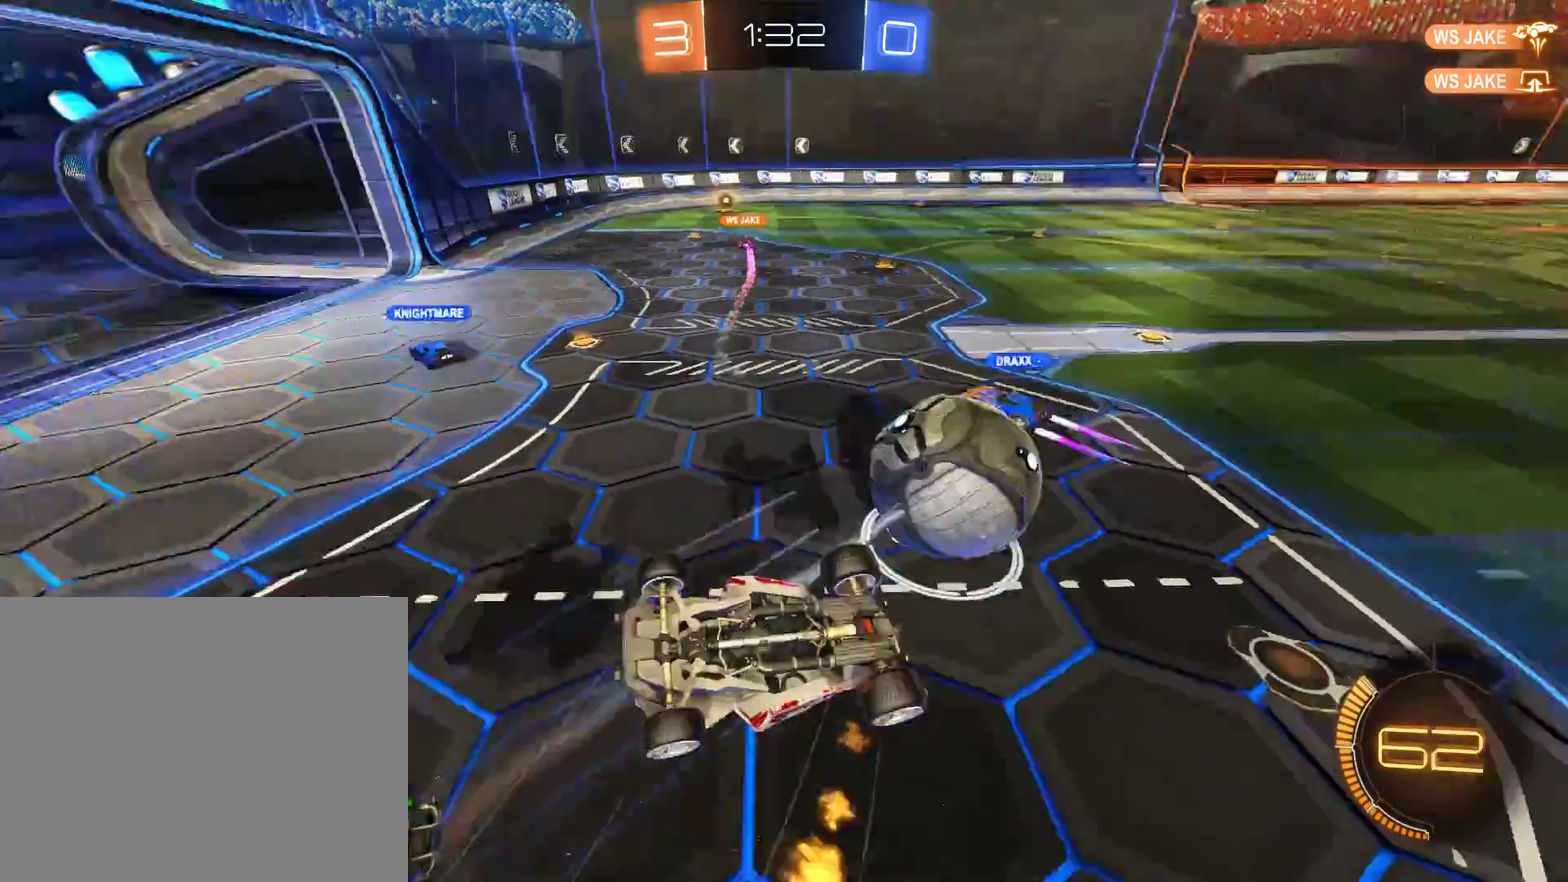
{"buttons": ["L2"], "left_stick": "down-left", "right_stick": "center", "events": [[133, "R2", "up"], [167, "B", "up"], [433, "L2", "down"], [467, "left_stick", "down-left"]]}
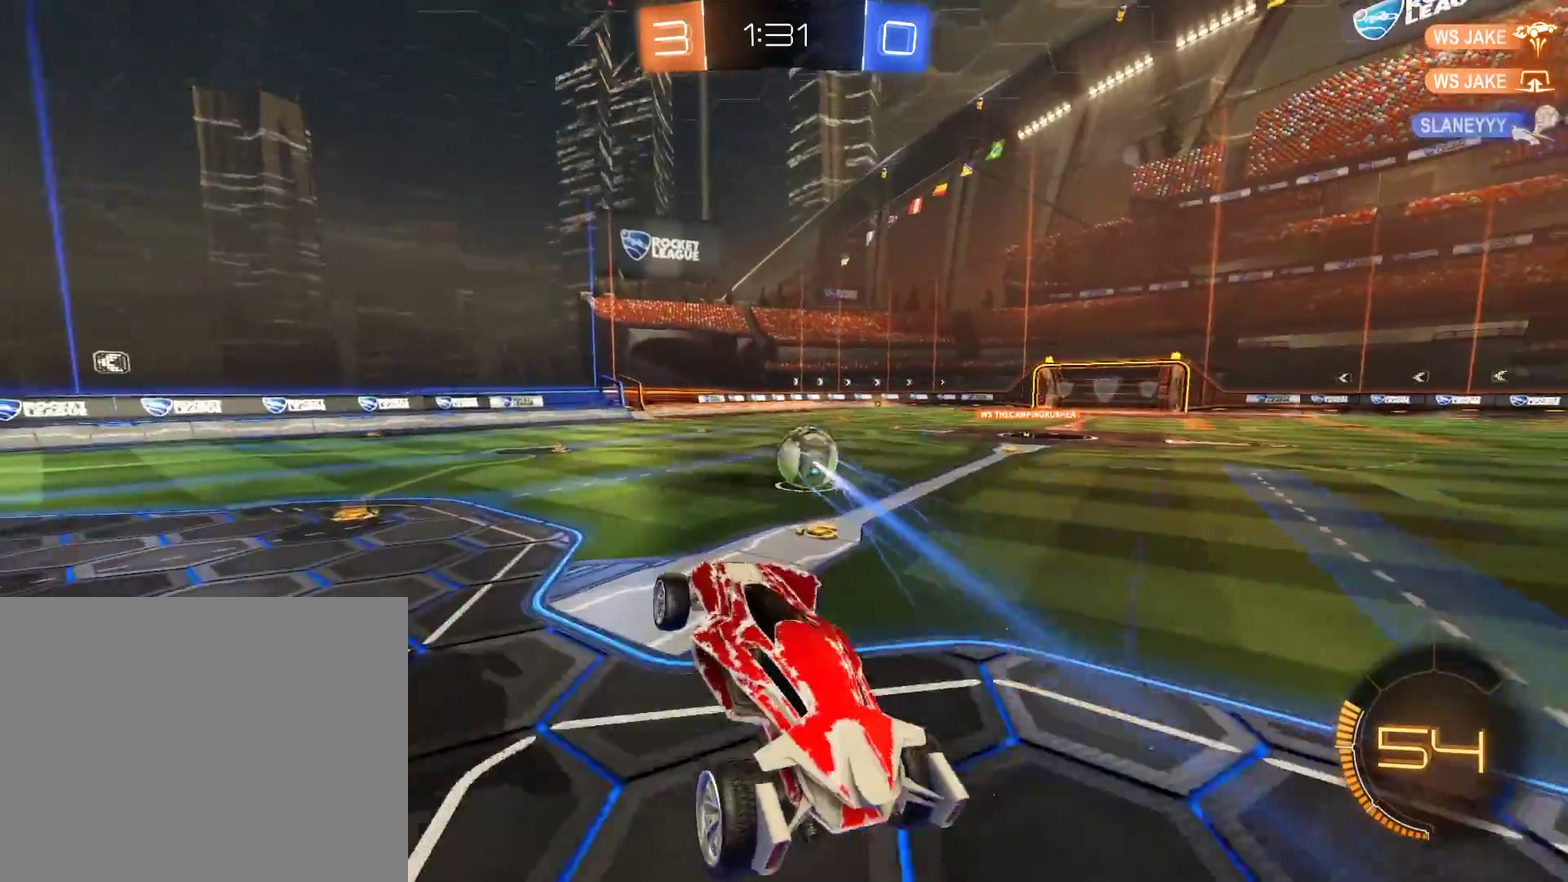
{"buttons": ["B", "R2"], "left_stick": "center", "right_stick": "center", "events": [[33, "B", "down"], [33, "L2", "up"], [67, "left_stick", "center"], [133, "left_stick", "down-left"], [300, "R2", "down"], [300, "left_stick", "left"], [433, "left_stick", "center"]]}
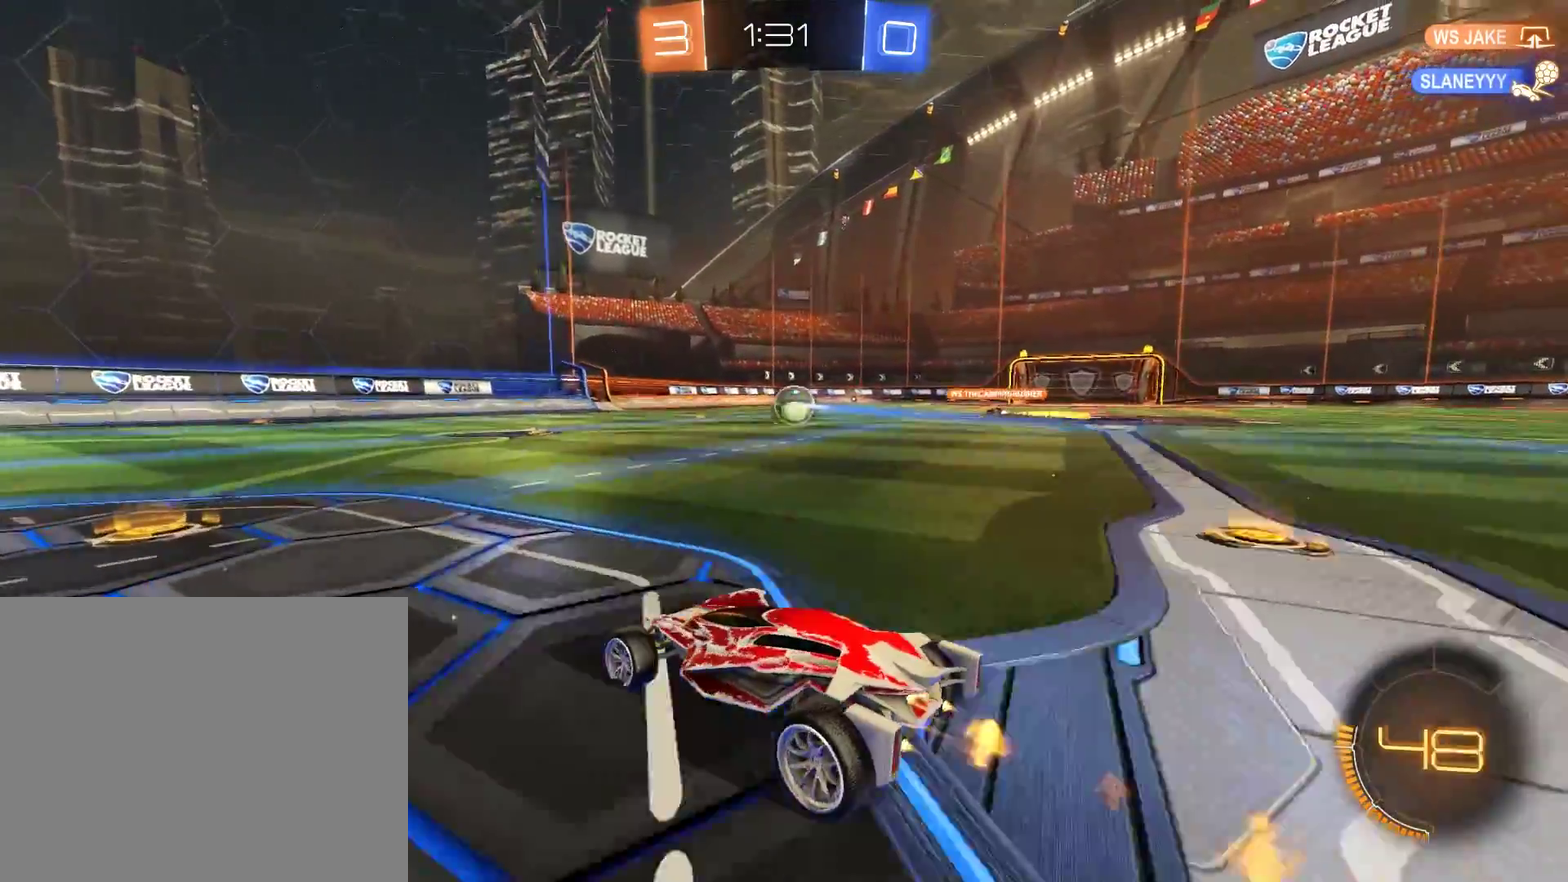
{"buttons": ["Y"], "left_stick": "center", "right_stick": "center", "events": [[33, "left_stick", "up"], [100, "A", "down"], [100, "L3", "down"], [133, "R2", "up"], [167, "A", "up"], [233, "A", "down"], [233, "L3", "up"], [333, "A", "up"], [367, "B", "up"], [367, "Y", "down"], [367, "left_stick", "center"], [467, "Y", "up"], [500, "Y", "down"]]}
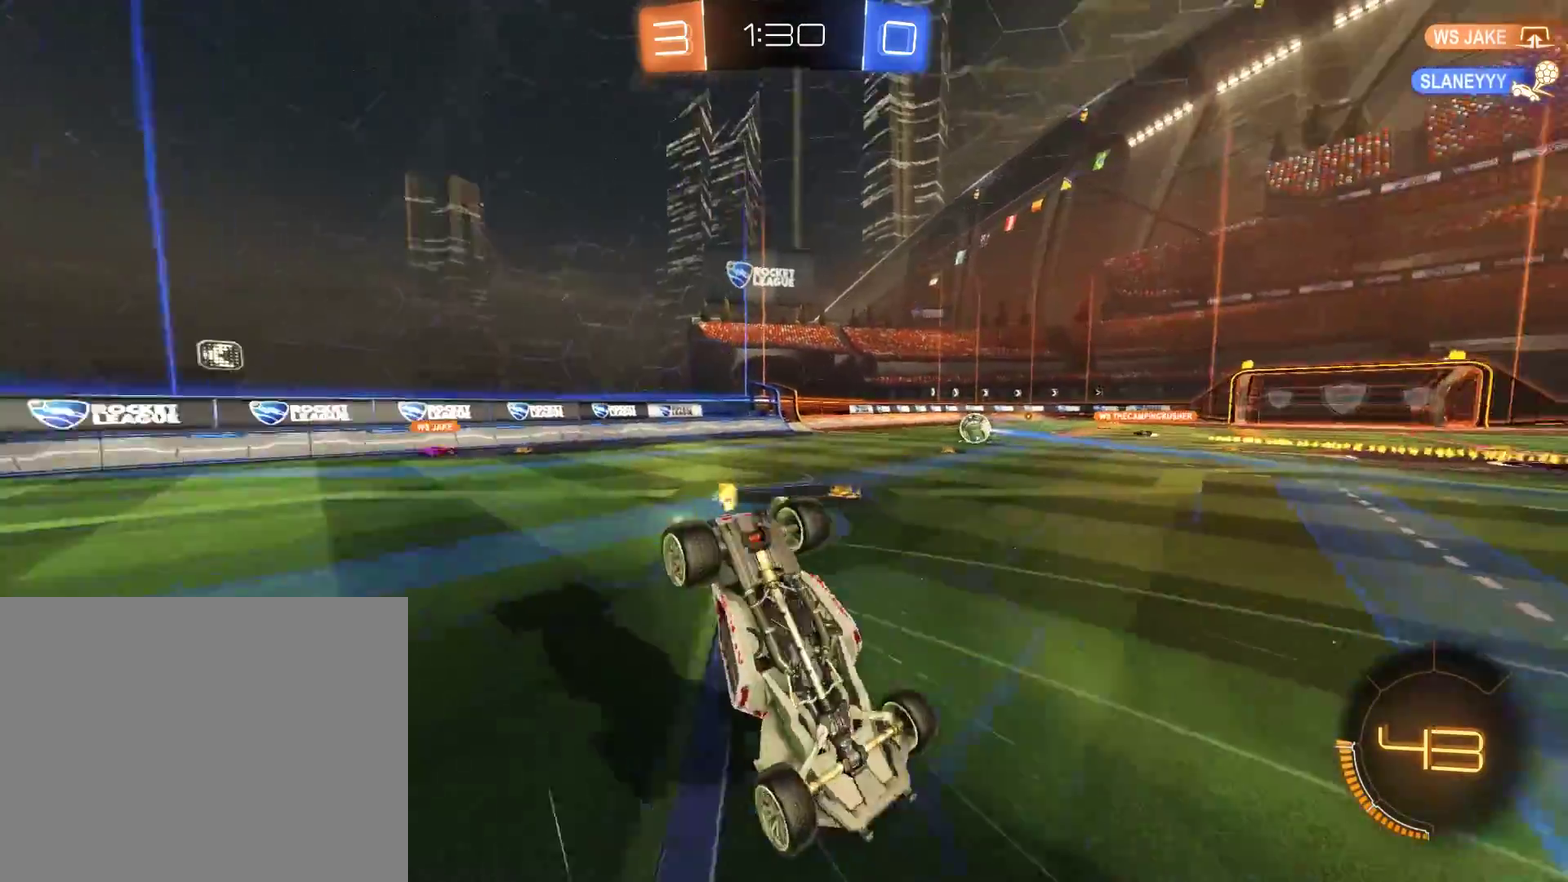
{"buttons": ["B"], "left_stick": "center", "right_stick": "center", "events": [[100, "Y", "up"], [167, "B", "down"]]}
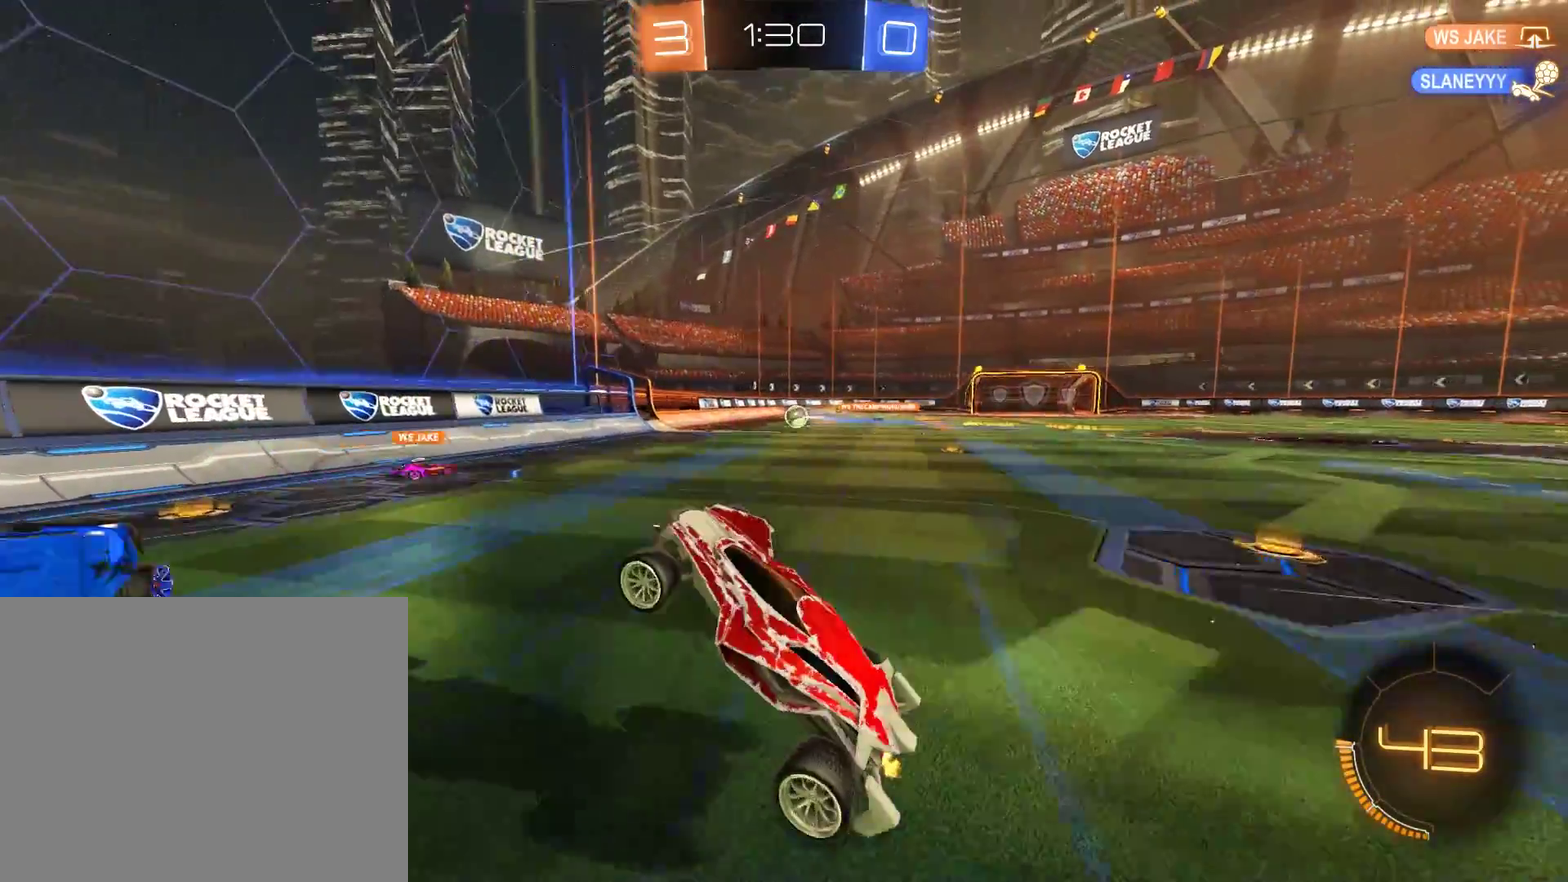
{"buttons": ["B"], "left_stick": "center", "right_stick": "center", "events": []}
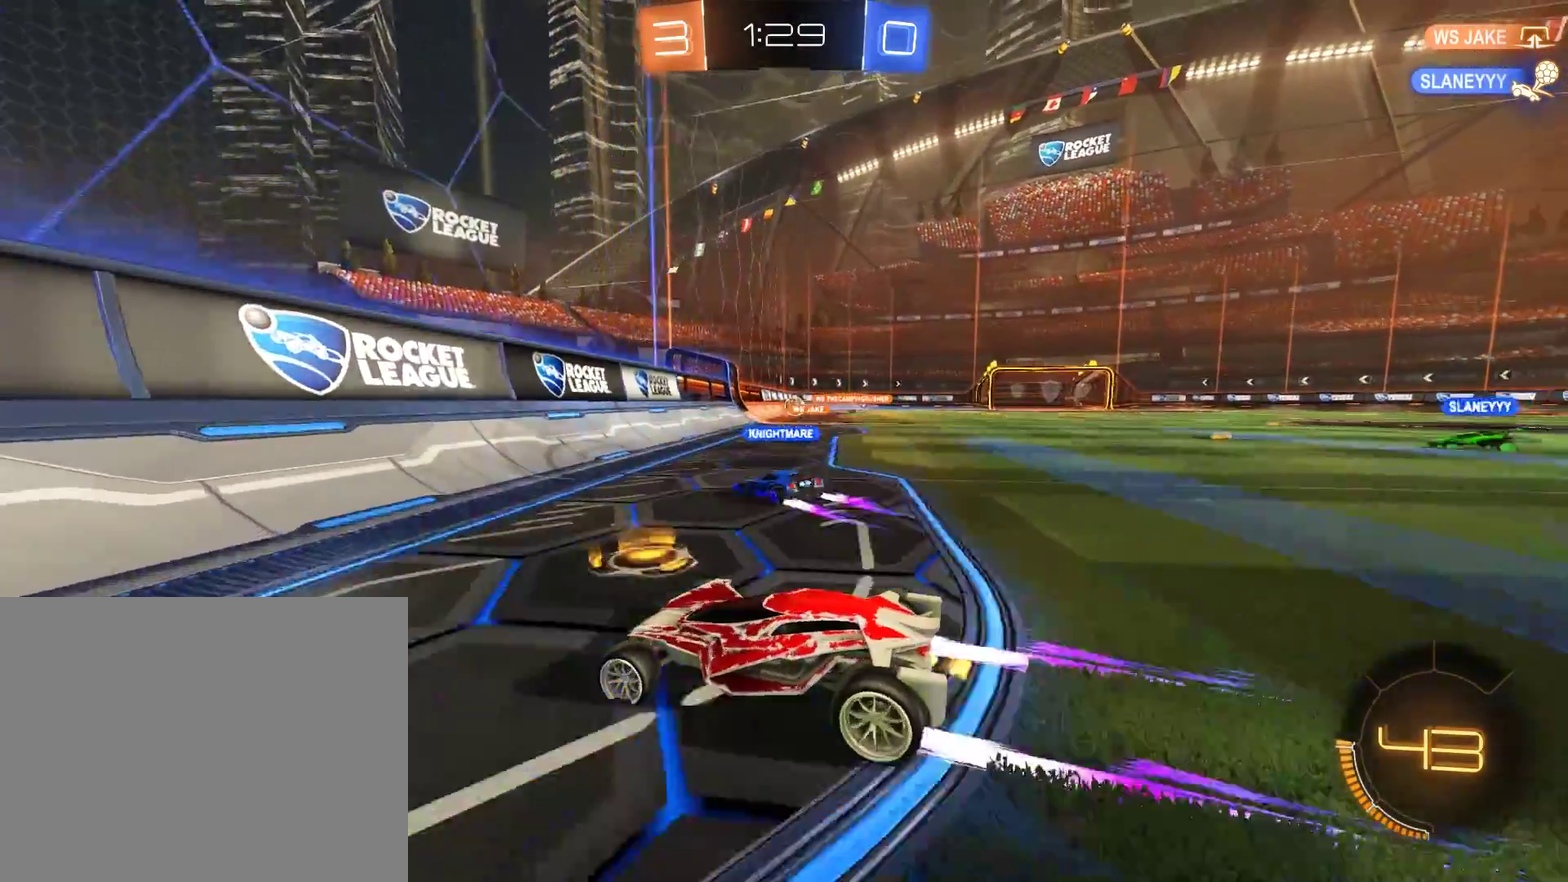
{"buttons": ["B"], "left_stick": "right", "right_stick": "center", "events": [[500, "left_stick", "right"]]}
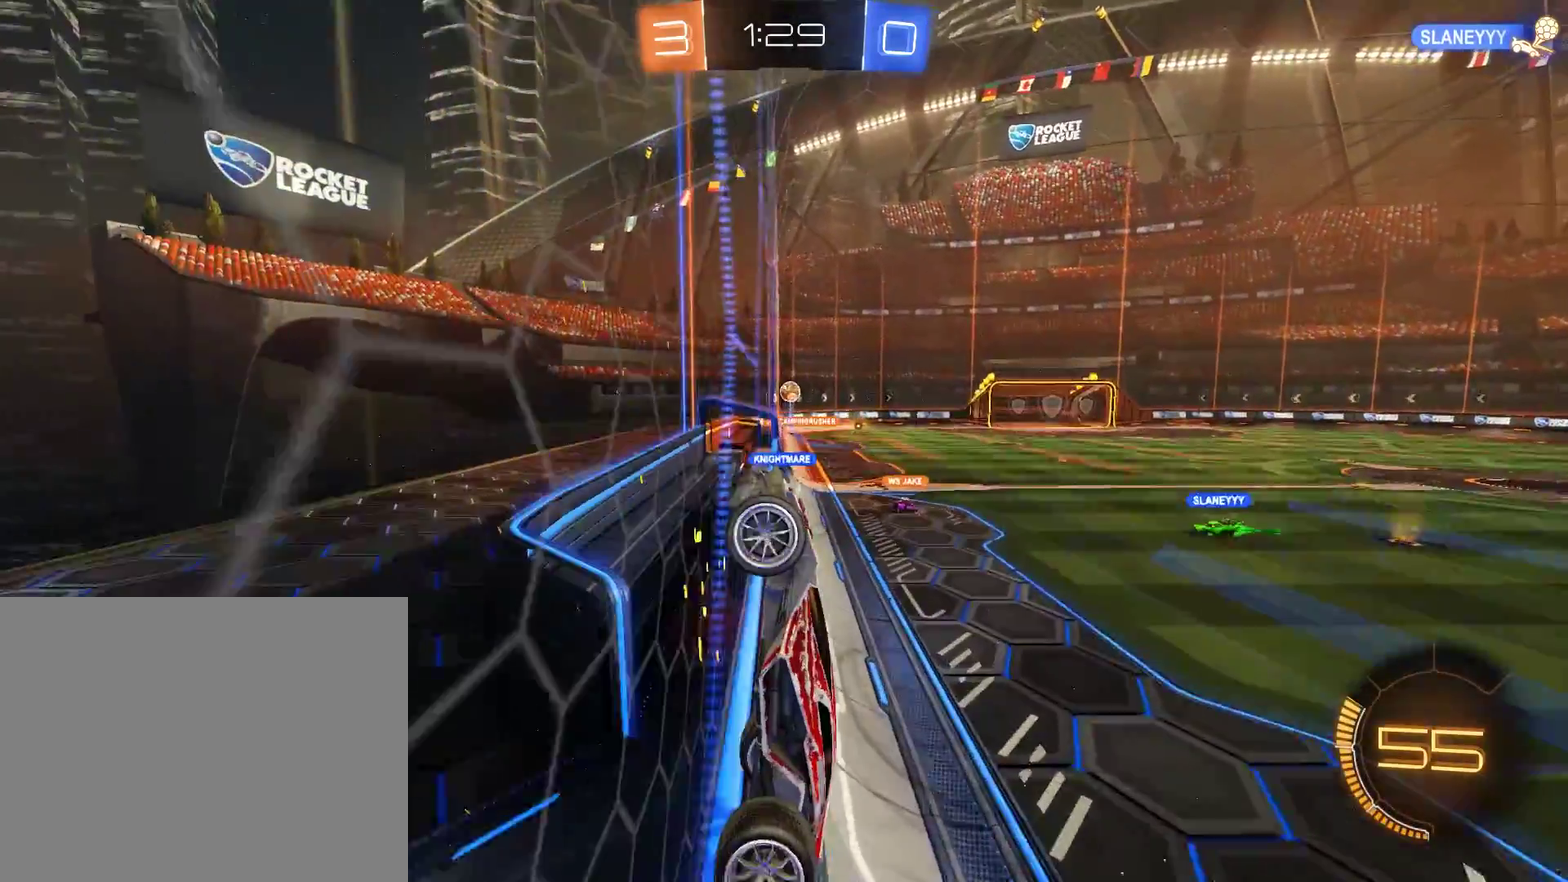
{"buttons": ["B", "L2"], "left_stick": "center", "right_stick": "center", "events": [[33, "L2", "down"], [67, "left_stick", "center"], [133, "B", "up"], [233, "B", "down"], [233, "L2", "up"], [333, "L2", "down"], [367, "B", "up"], [500, "B", "down"]]}
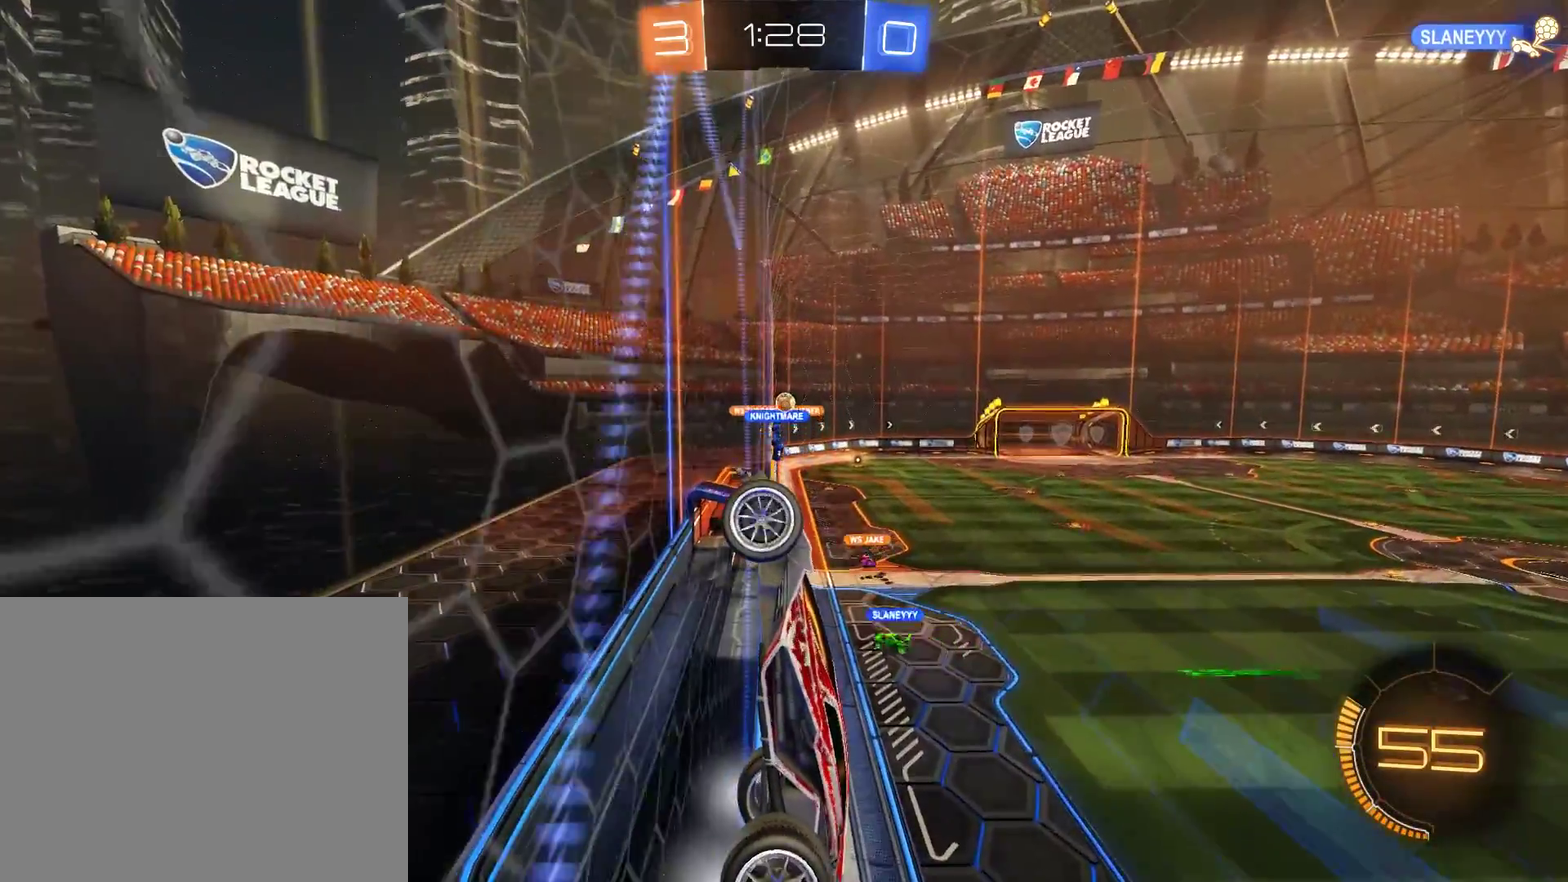
{"buttons": ["B"], "left_stick": "right", "right_stick": "center", "events": [[67, "L2", "up"], [167, "left_stick", "right"]]}
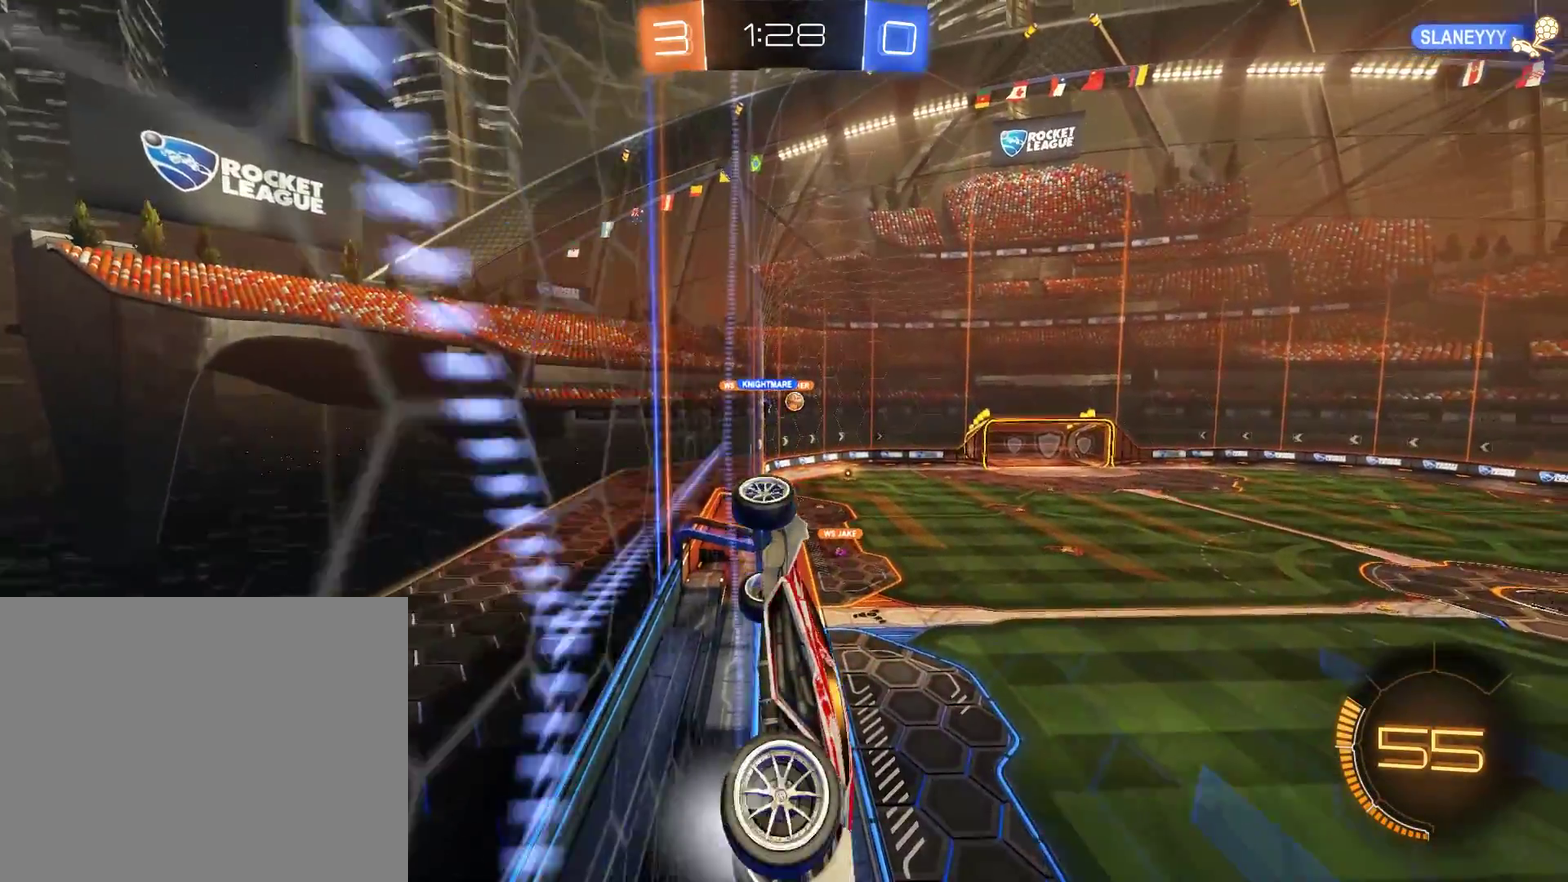
{"buttons": ["B"], "left_stick": "right", "right_stick": "center", "events": []}
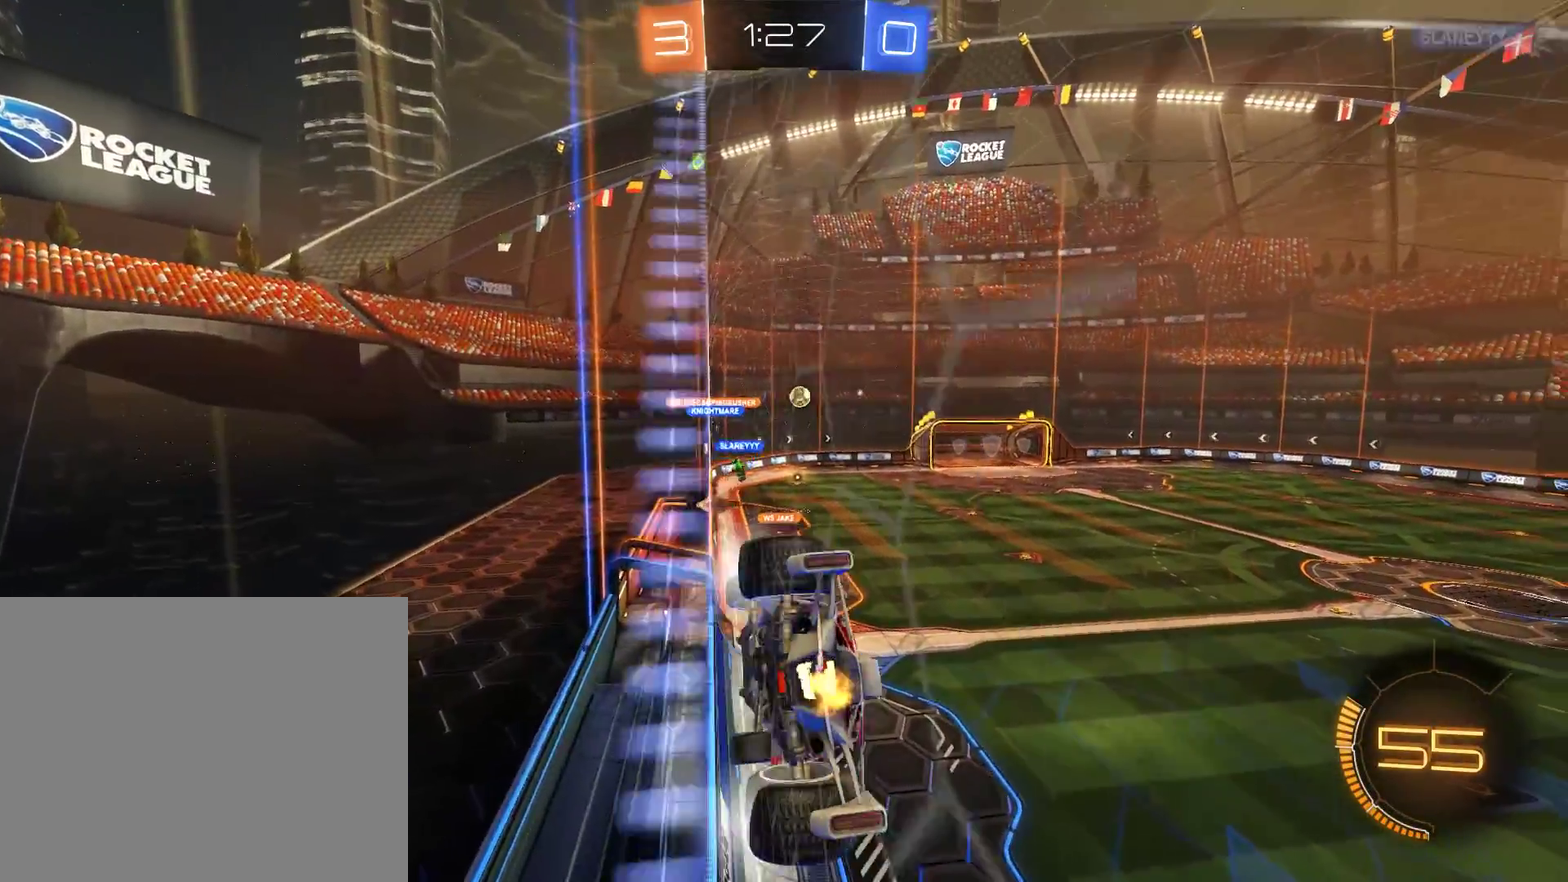
{"buttons": ["B"], "left_stick": "center", "right_stick": "center", "events": [[33, "L2", "down"], [33, "R2", "down"], [67, "A", "down"], [67, "left_stick", "down-left"], [300, "A", "up"], [333, "left_stick", "down"], [367, "L2", "up"], [400, "left_stick", "right"], [433, "R2", "up"], [467, "left_stick", "center"]]}
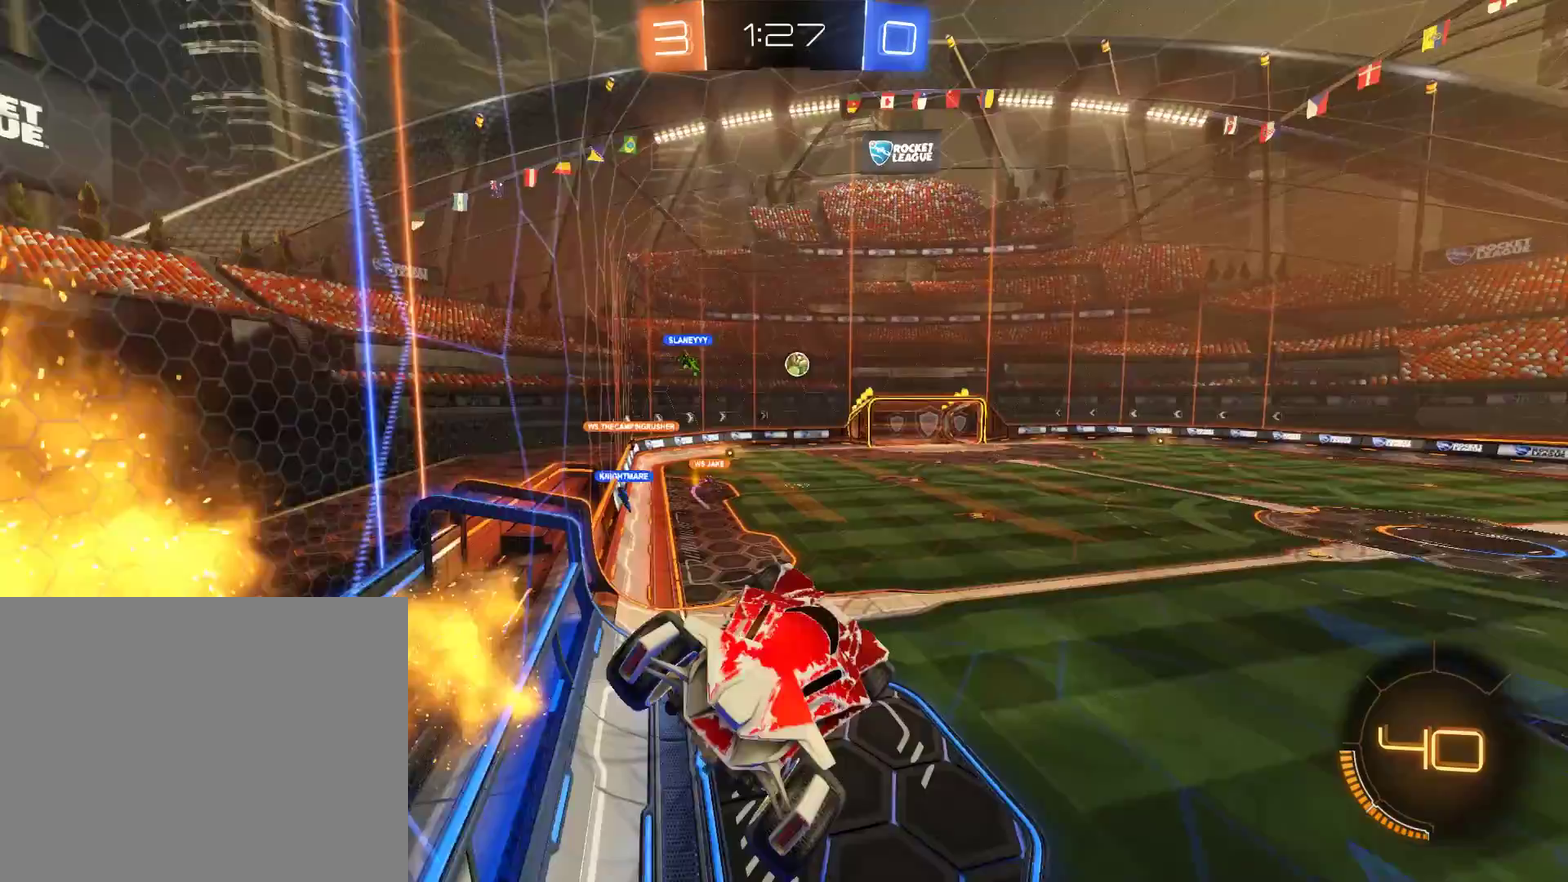
{"buttons": ["A", "B"], "left_stick": "up", "right_stick": "center", "events": [[67, "left_stick", "down-left"], [167, "left_stick", "center"], [233, "left_stick", "up"], [500, "A", "down"]]}
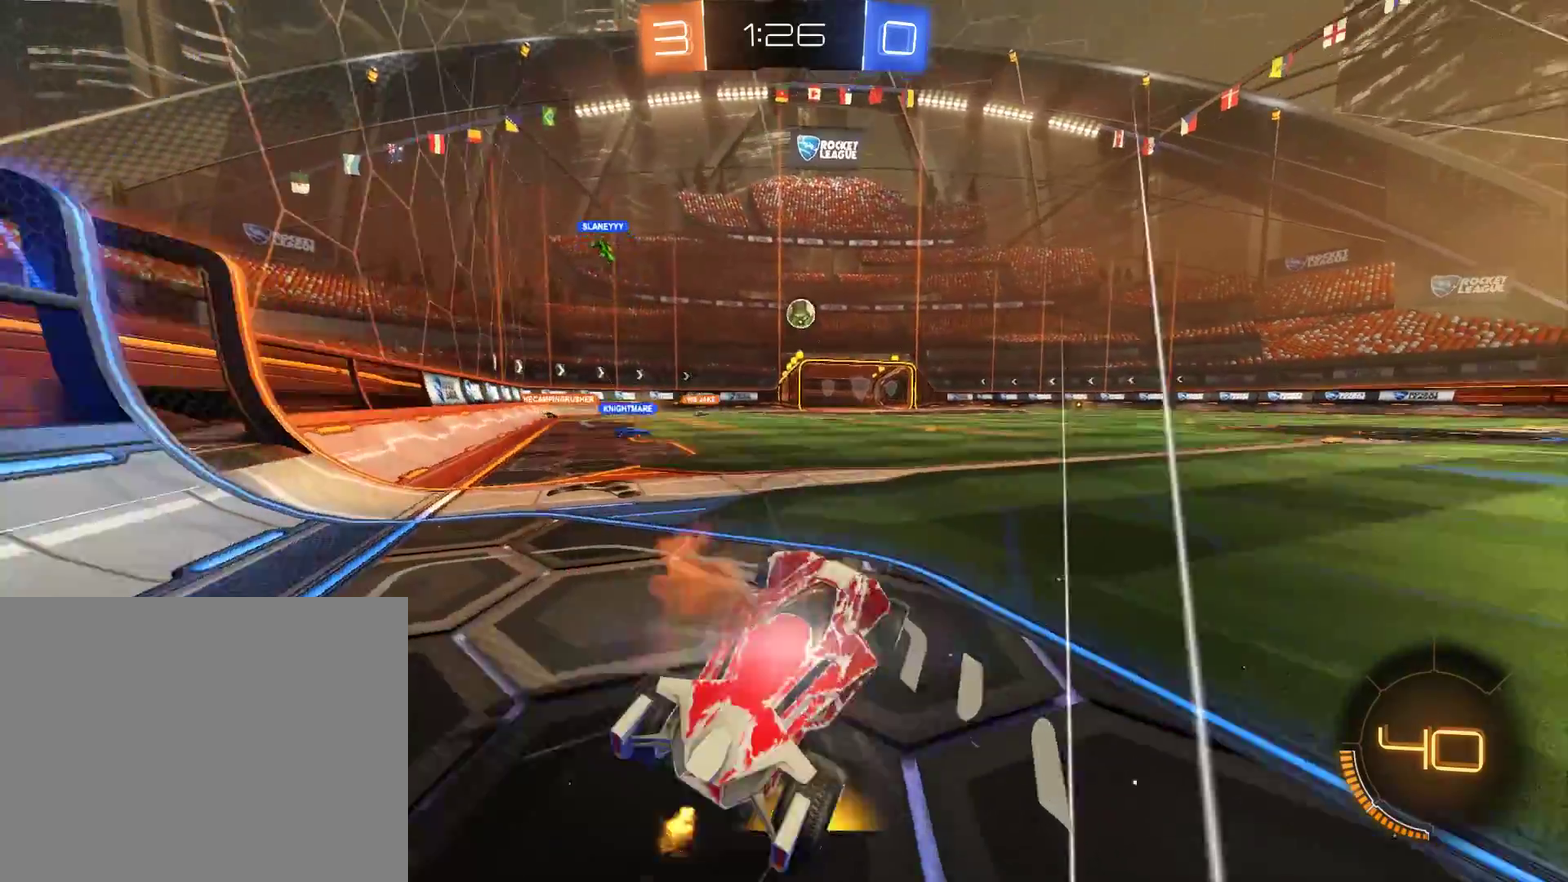
{"buttons": ["B"], "left_stick": "center", "right_stick": "center", "events": [[67, "left_stick", "up-right"], [133, "A", "up"], [200, "left_stick", "right"], [367, "left_stick", "left"], [467, "left_stick", "center"]]}
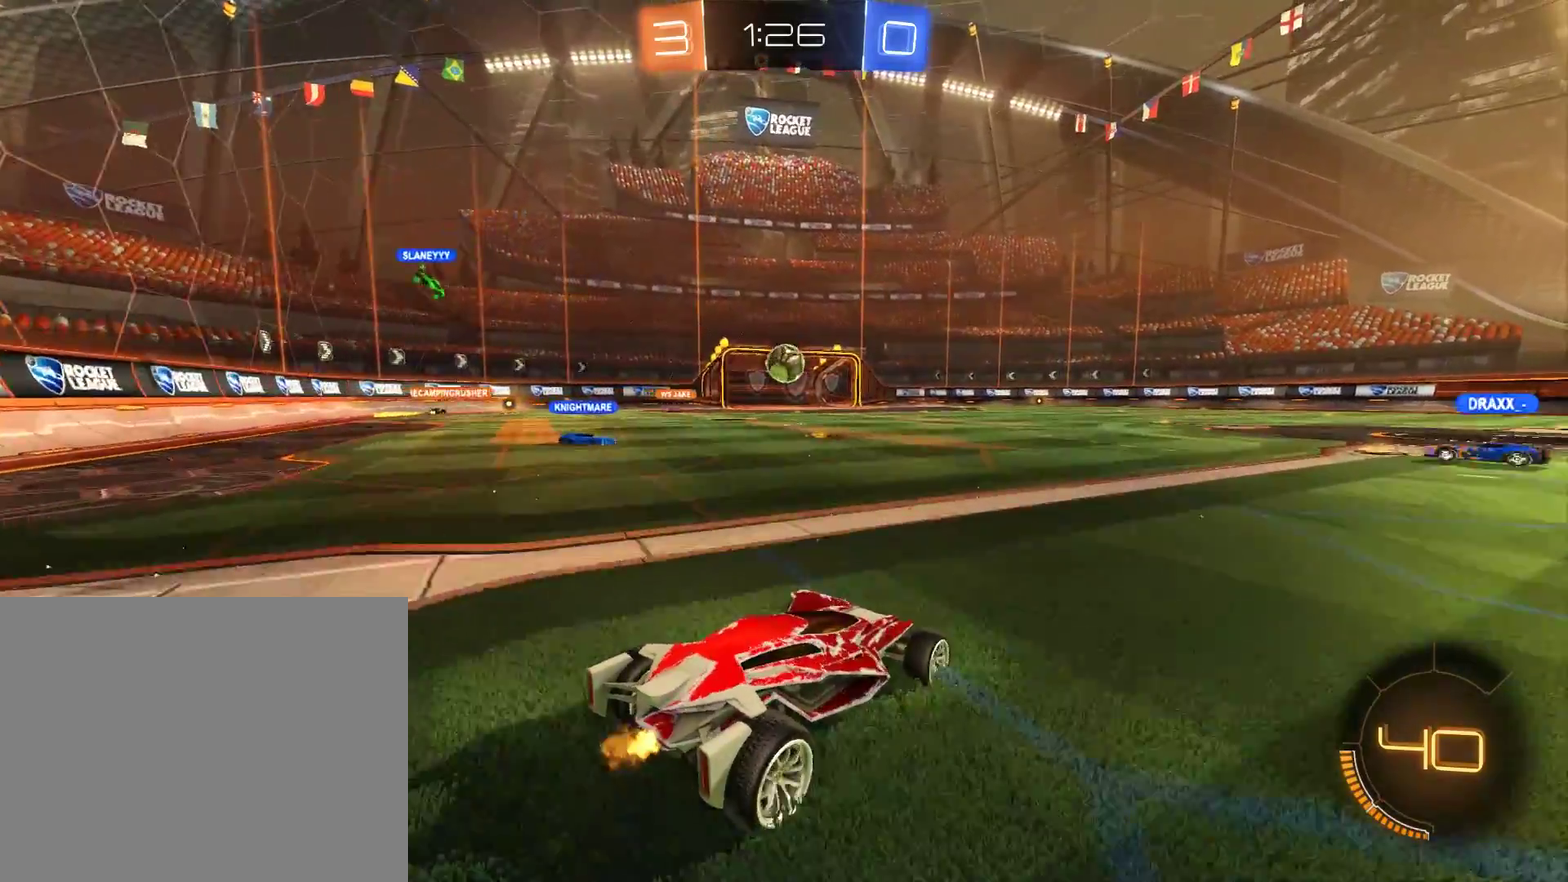
{"buttons": ["B"], "left_stick": "center", "right_stick": "center", "events": [[33, "left_stick", "right"], [167, "left_stick", "center"]]}
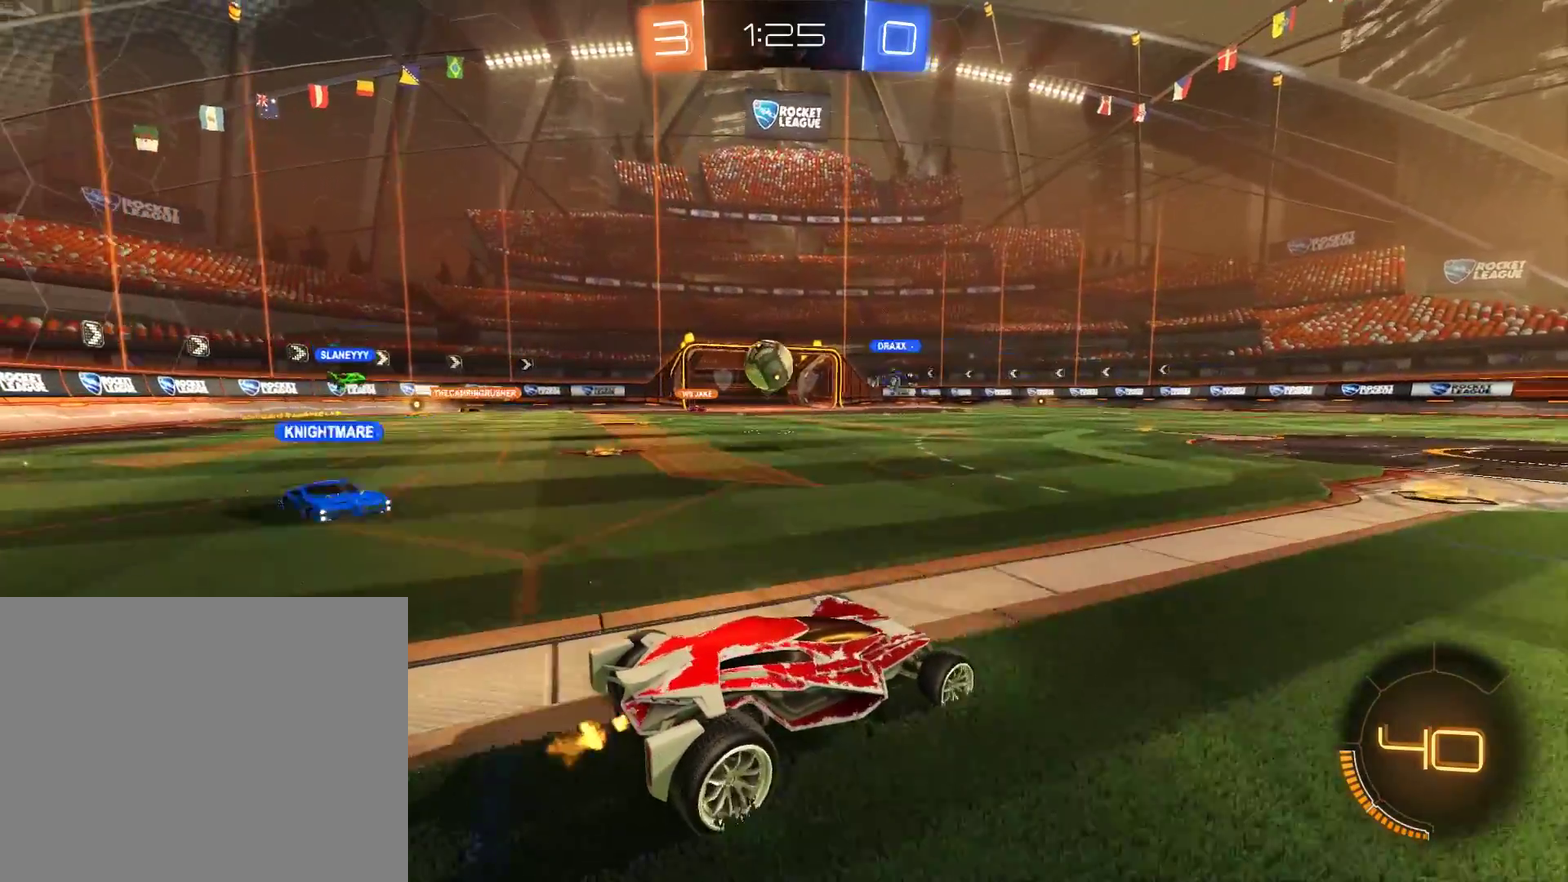
{"buttons": ["B"], "left_stick": "right", "right_stick": "center", "events": [[233, "left_stick", "left"], [367, "left_stick", "center"], [467, "left_stick", "right"]]}
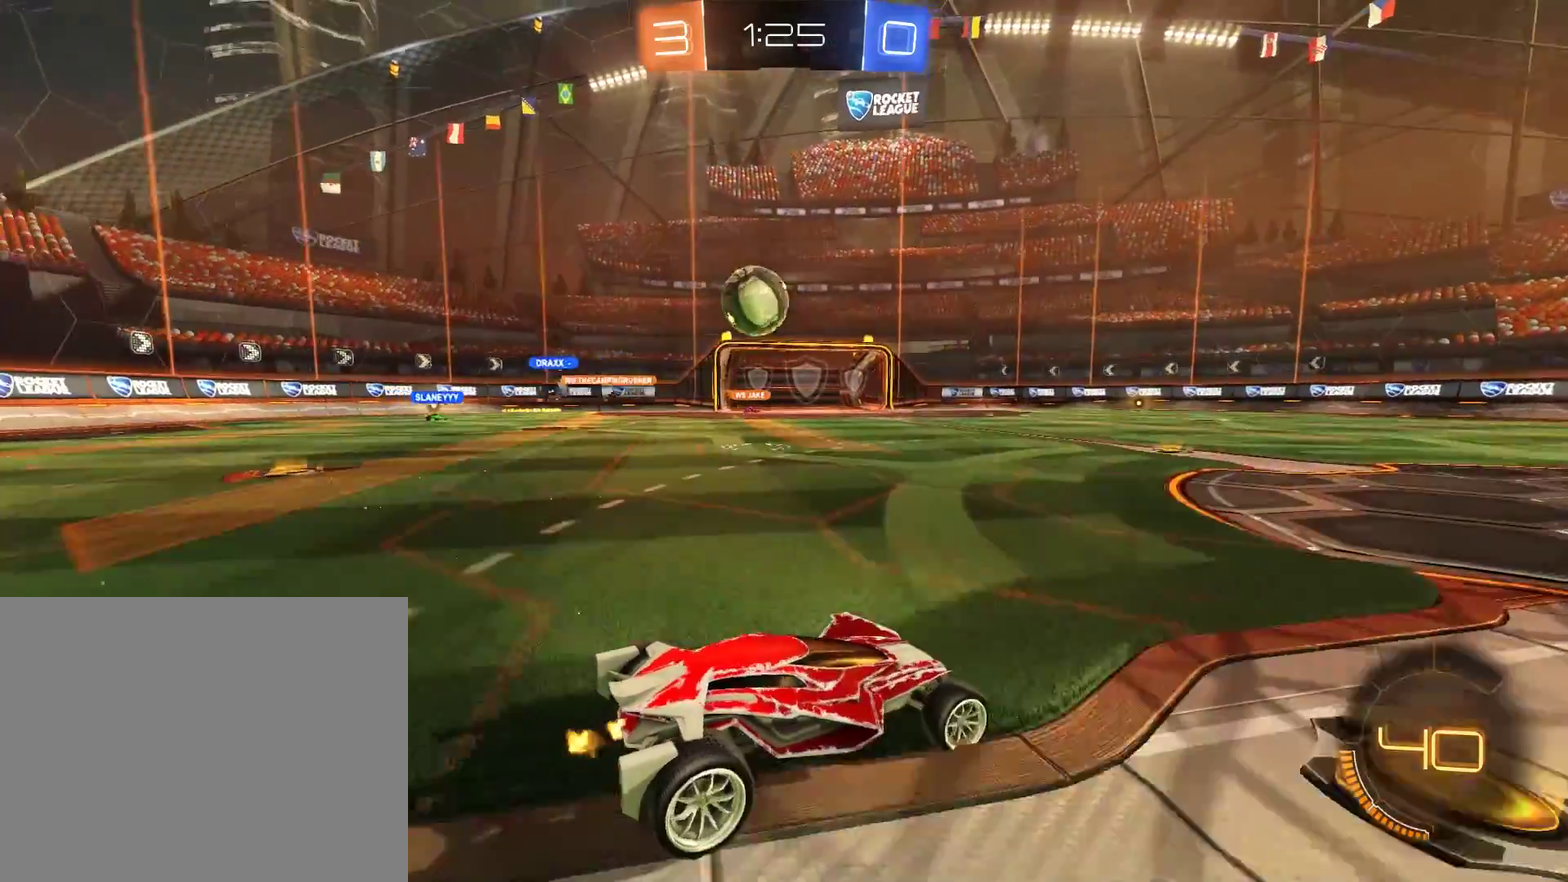
{"buttons": ["B"], "left_stick": "down-left", "right_stick": "center", "events": [[100, "left_stick", "left"], [133, "B", "up"], [167, "L2", "down"], [300, "L2", "up"], [300, "left_stick", "down-left"], [367, "B", "down"]]}
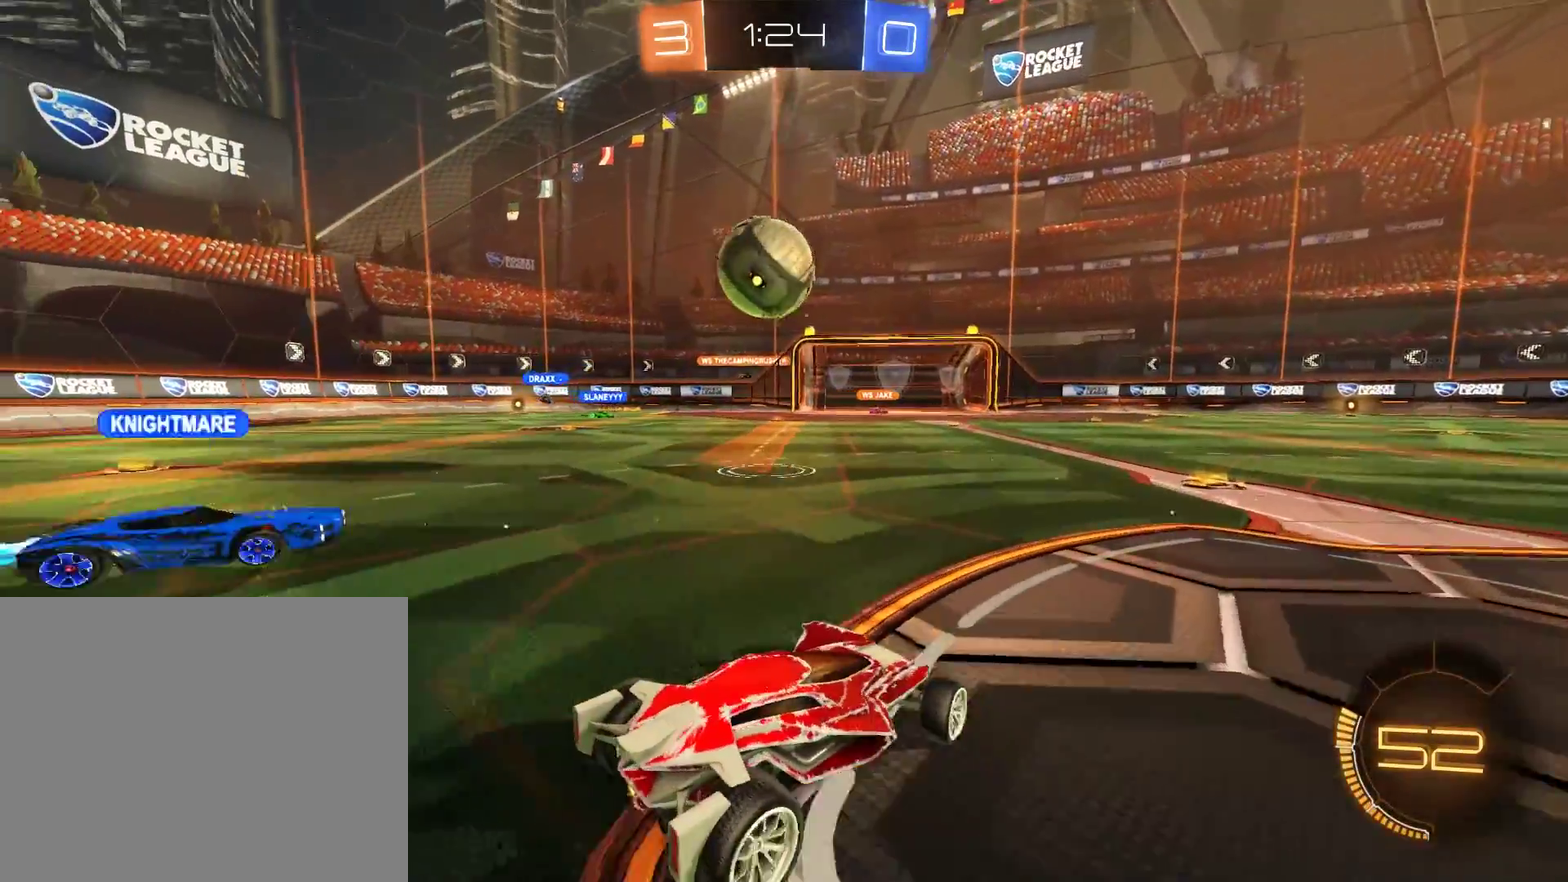
{"buttons": ["B"], "left_stick": "center", "right_stick": "center", "events": [[33, "B", "up"], [100, "B", "down"], [133, "left_stick", "up-right"], [367, "left_stick", "right"], [500, "left_stick", "center"]]}
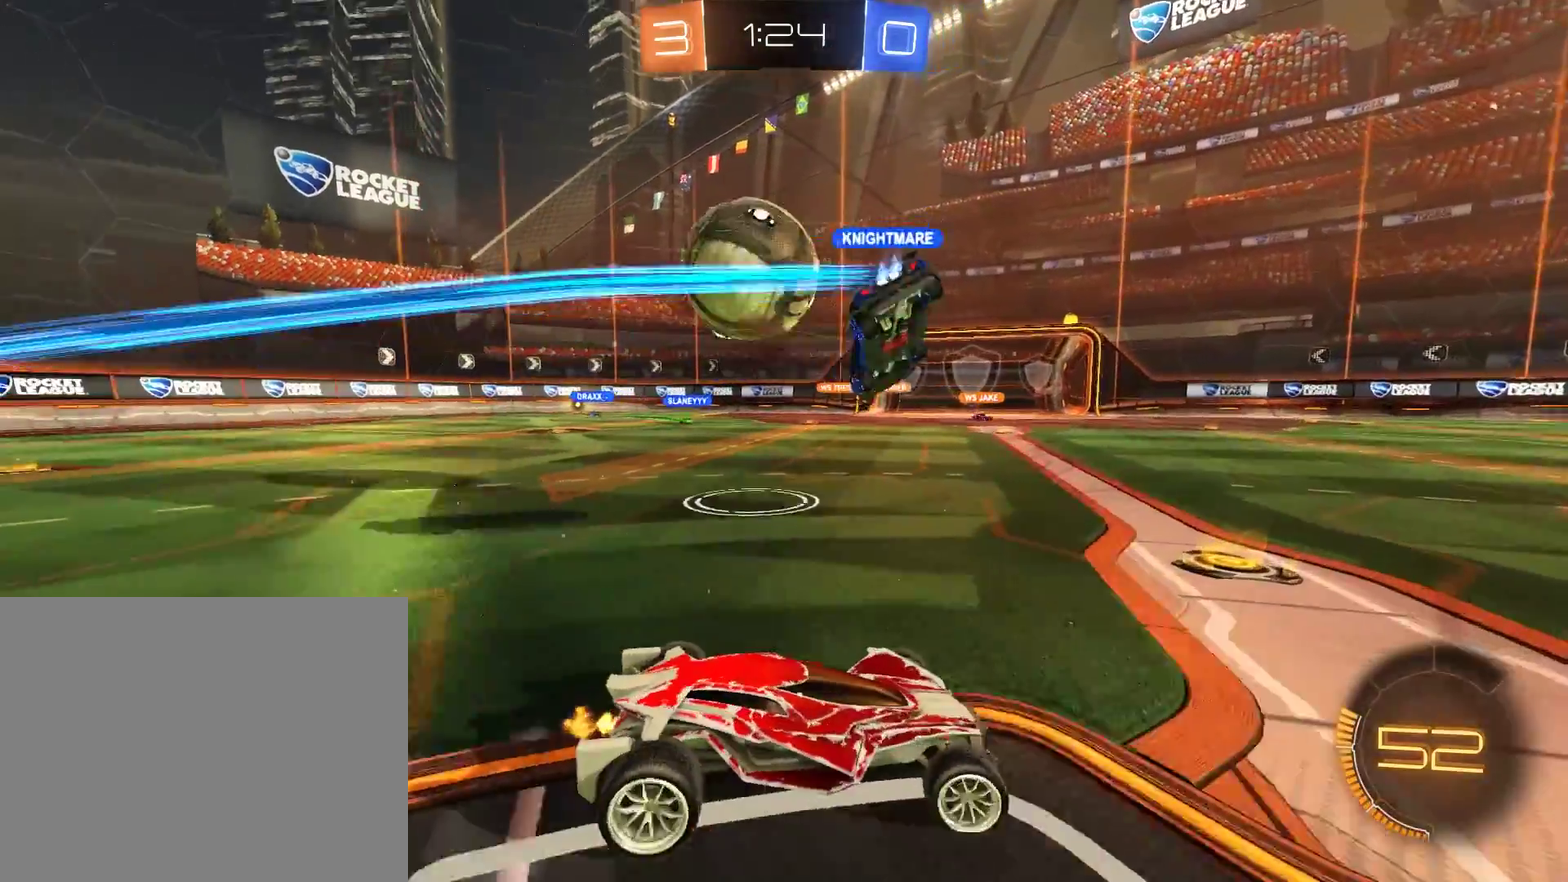
{"buttons": ["B"], "left_stick": "left", "right_stick": "center", "events": [[100, "left_stick", "right"], [200, "left_stick", "center"], [467, "left_stick", "left"]]}
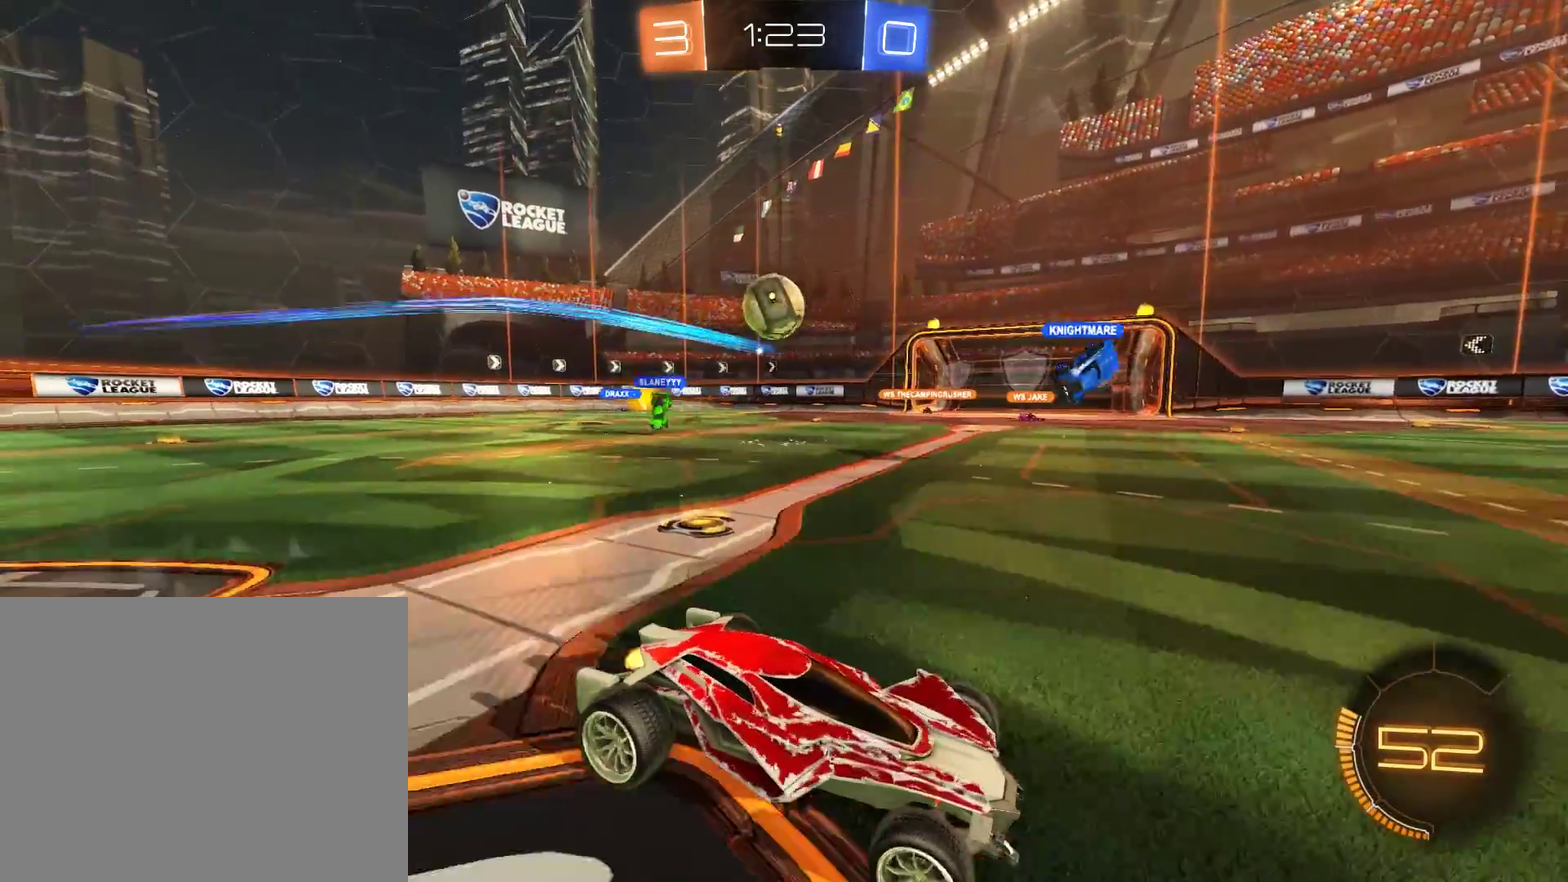
{"buttons": ["B"], "left_stick": "right", "right_stick": "center", "events": [[200, "left_stick", "right"]]}
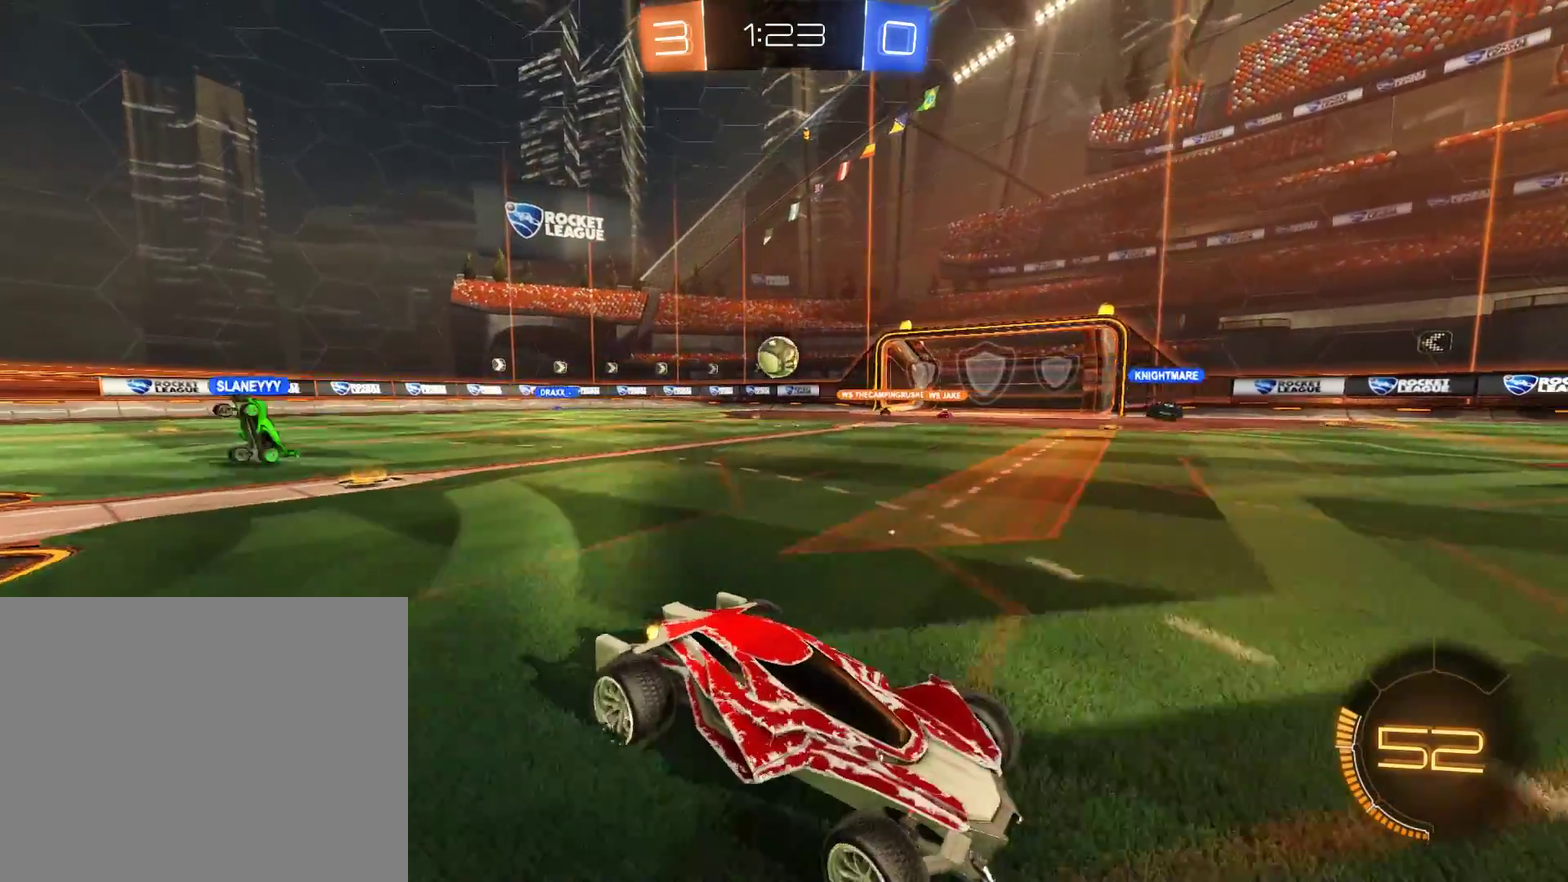
{"buttons": ["B"], "left_stick": "center", "right_stick": "center", "events": [[500, "left_stick", "center"]]}
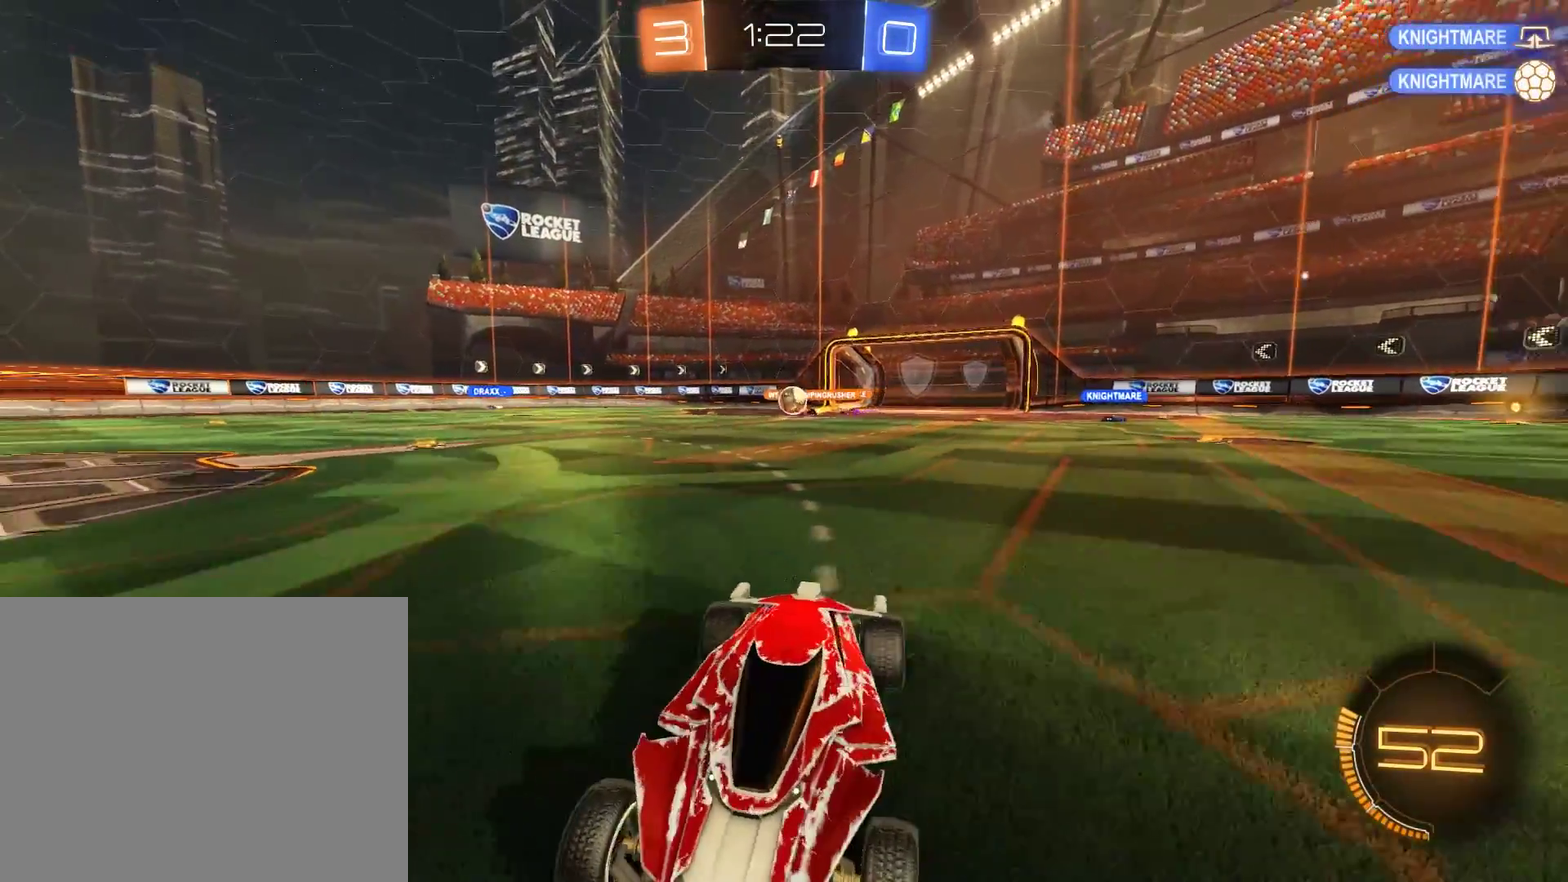
{"buttons": ["L2"], "left_stick": "right", "right_stick": "center", "events": [[317, "left_stick", "right"], [467, "B", "up"], [467, "L2", "down"]]}
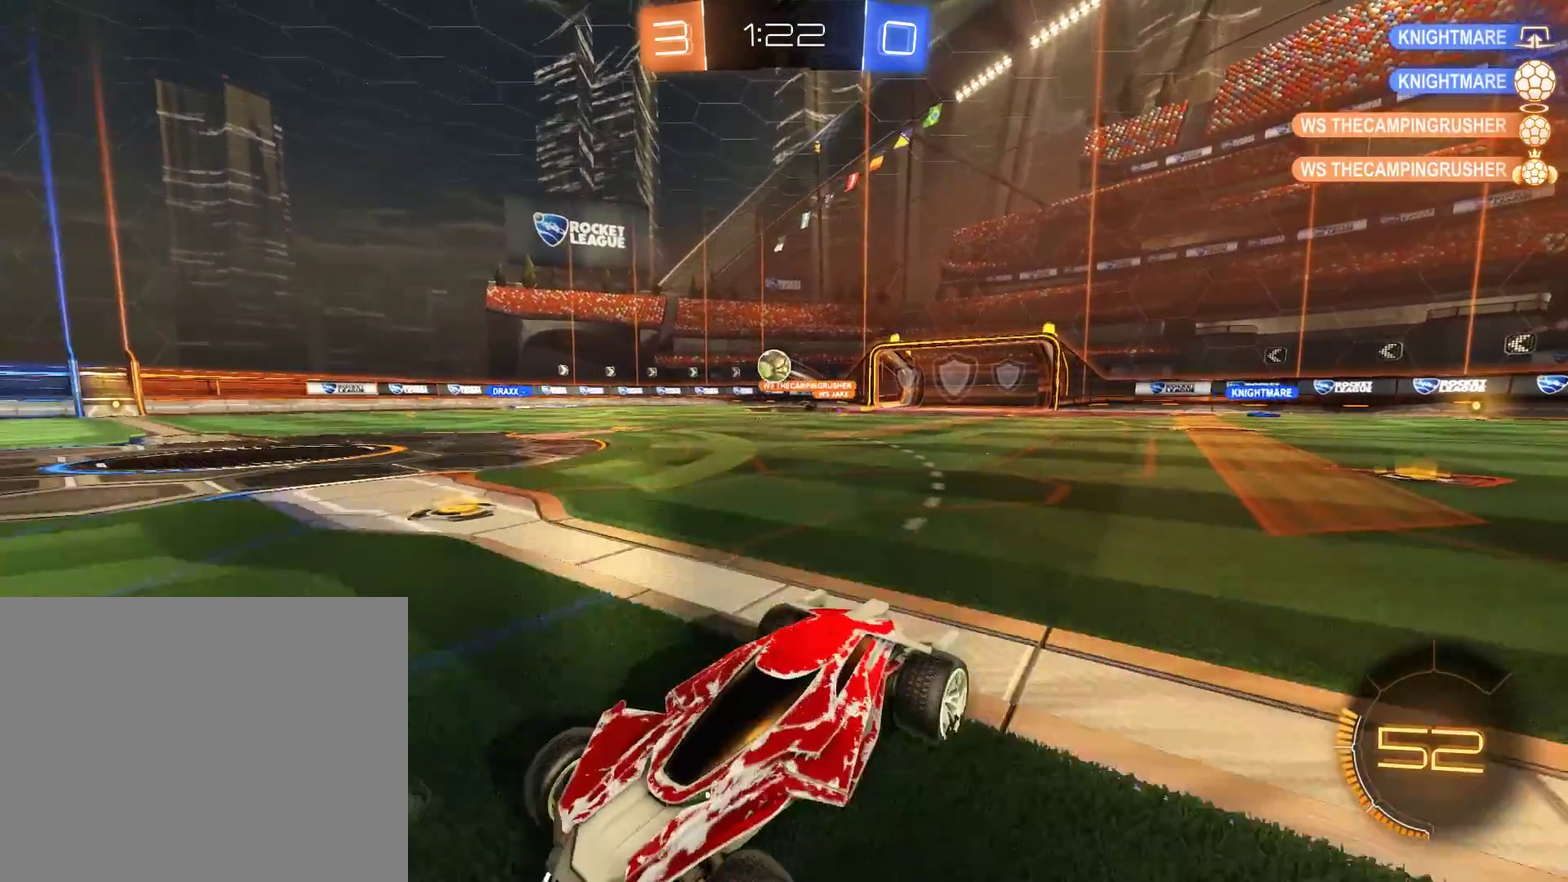
{"buttons": ["B", "R2"], "left_stick": "up-right", "right_stick": "center", "events": [[100, "B", "down"], [133, "L2", "up"], [333, "R2", "down"], [400, "left_stick", "up-right"]]}
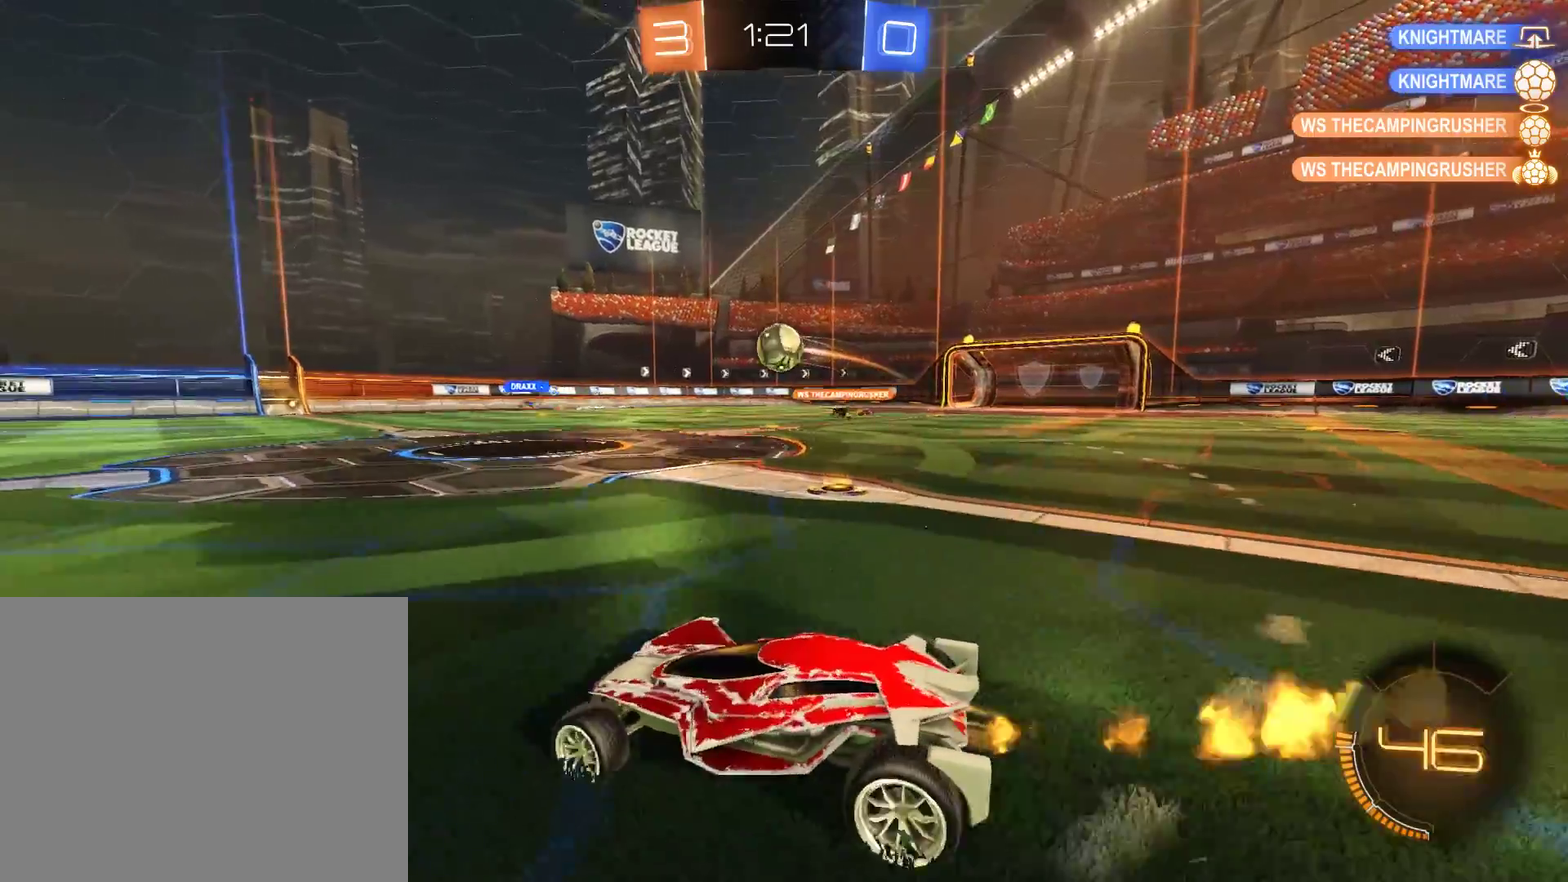
{"buttons": ["B"], "left_stick": "up-right", "right_stick": "center", "events": [[167, "left_stick", "center"], [233, "A", "down"], [233, "left_stick", "down-left"], [333, "A", "up"], [333, "R2", "up"], [333, "left_stick", "left"], [467, "left_stick", "up-right"]]}
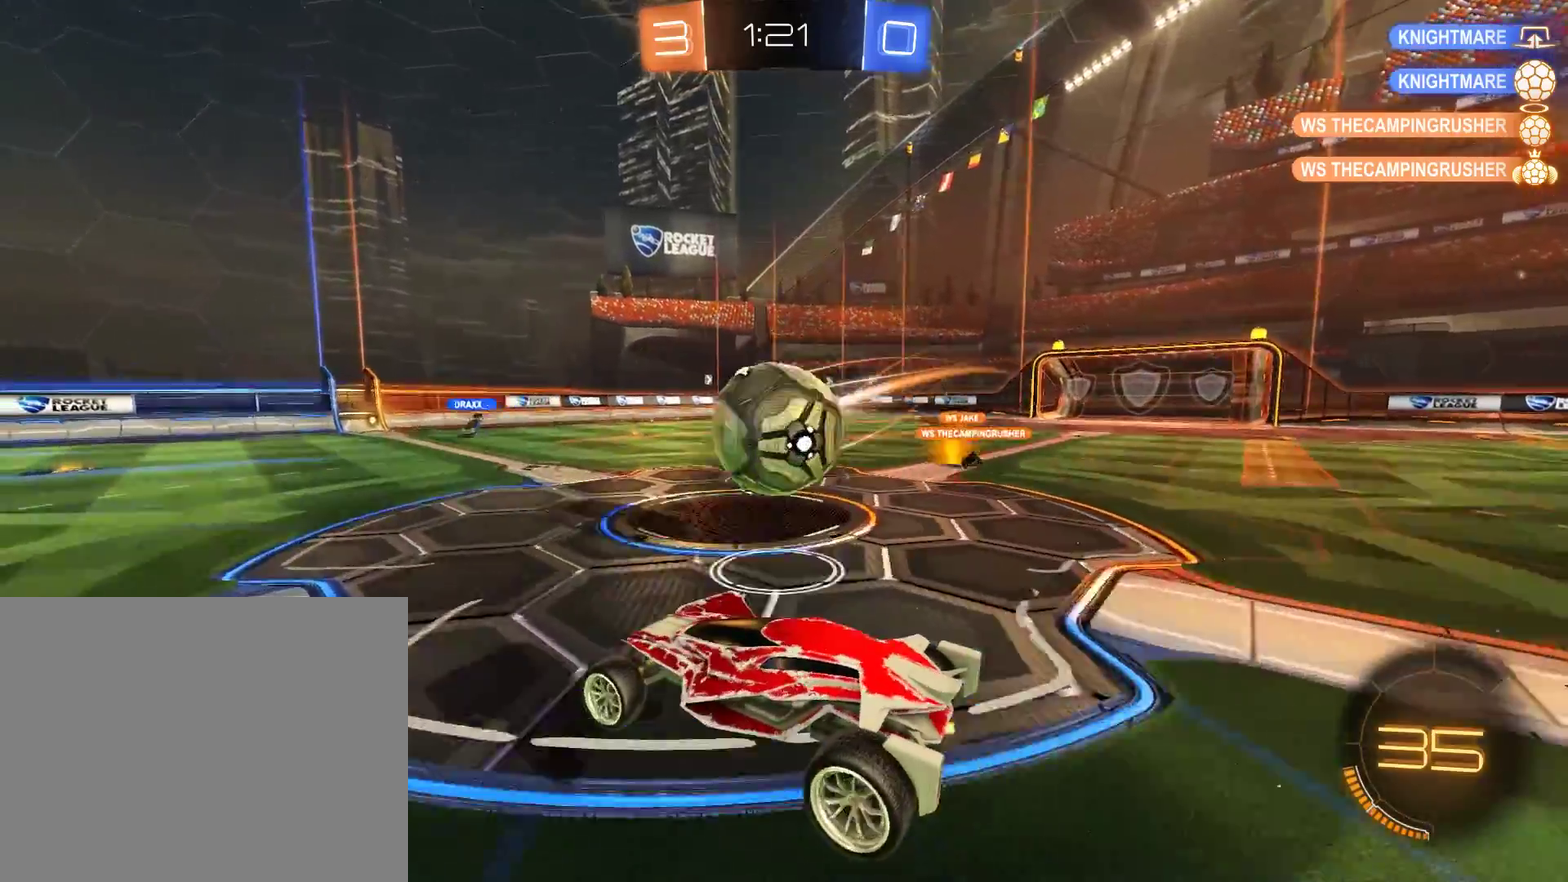
{"buttons": ["B"], "left_stick": "down-right", "right_stick": "center", "events": [[100, "L2", "down"], [100, "left_stick", "center"], [167, "L2", "up"], [333, "left_stick", "down-right"]]}
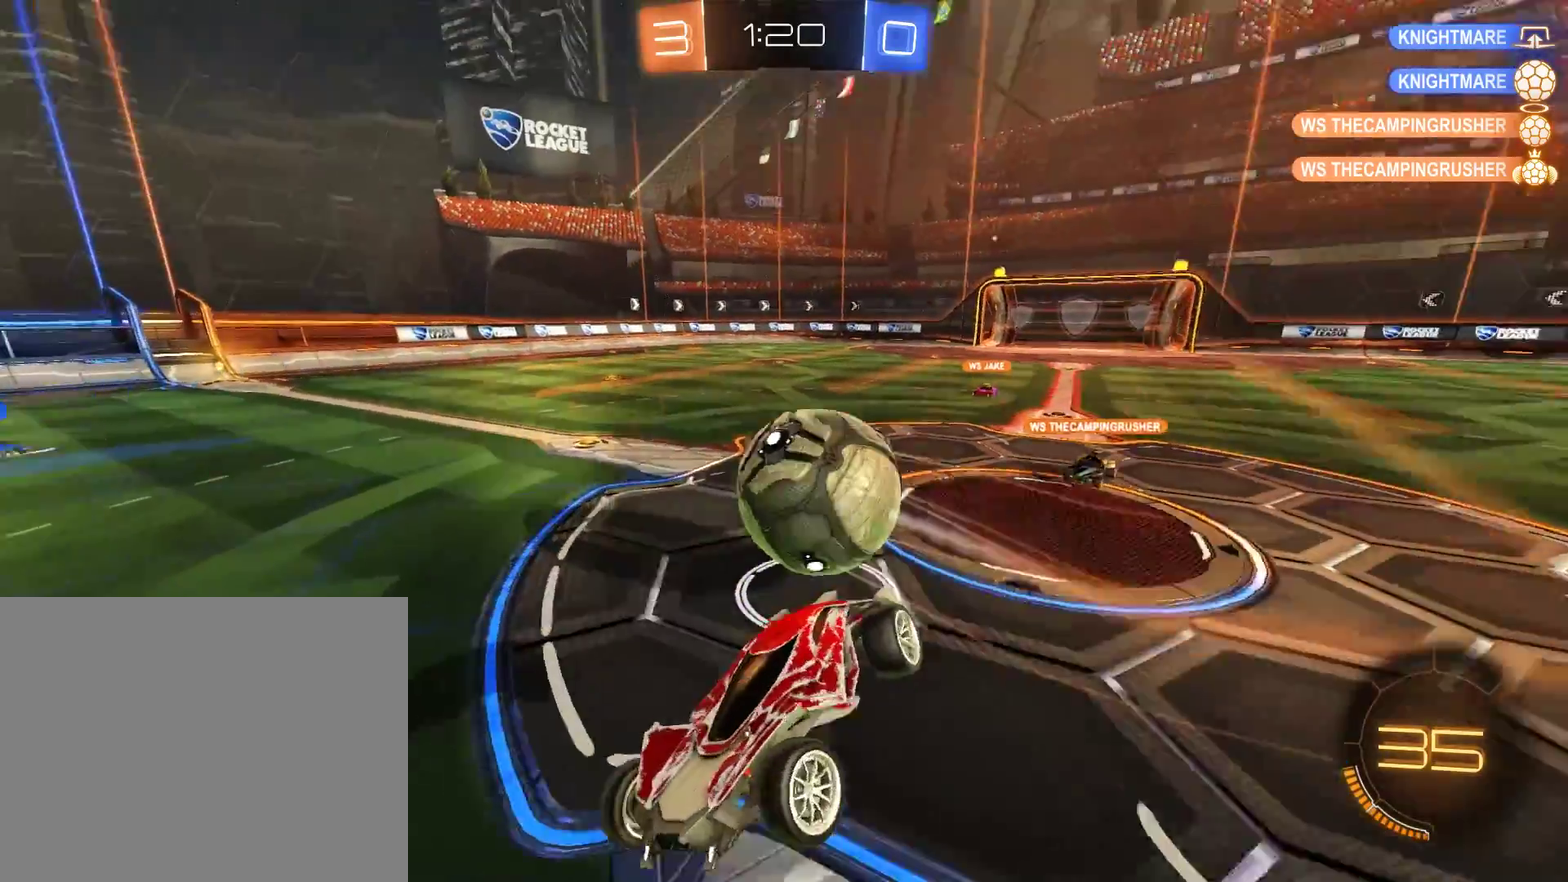
{"buttons": ["B", "L2"], "left_stick": "left", "right_stick": "center", "events": [[267, "left_stick", "right"], [333, "L2", "down"], [333, "left_stick", "left"]]}
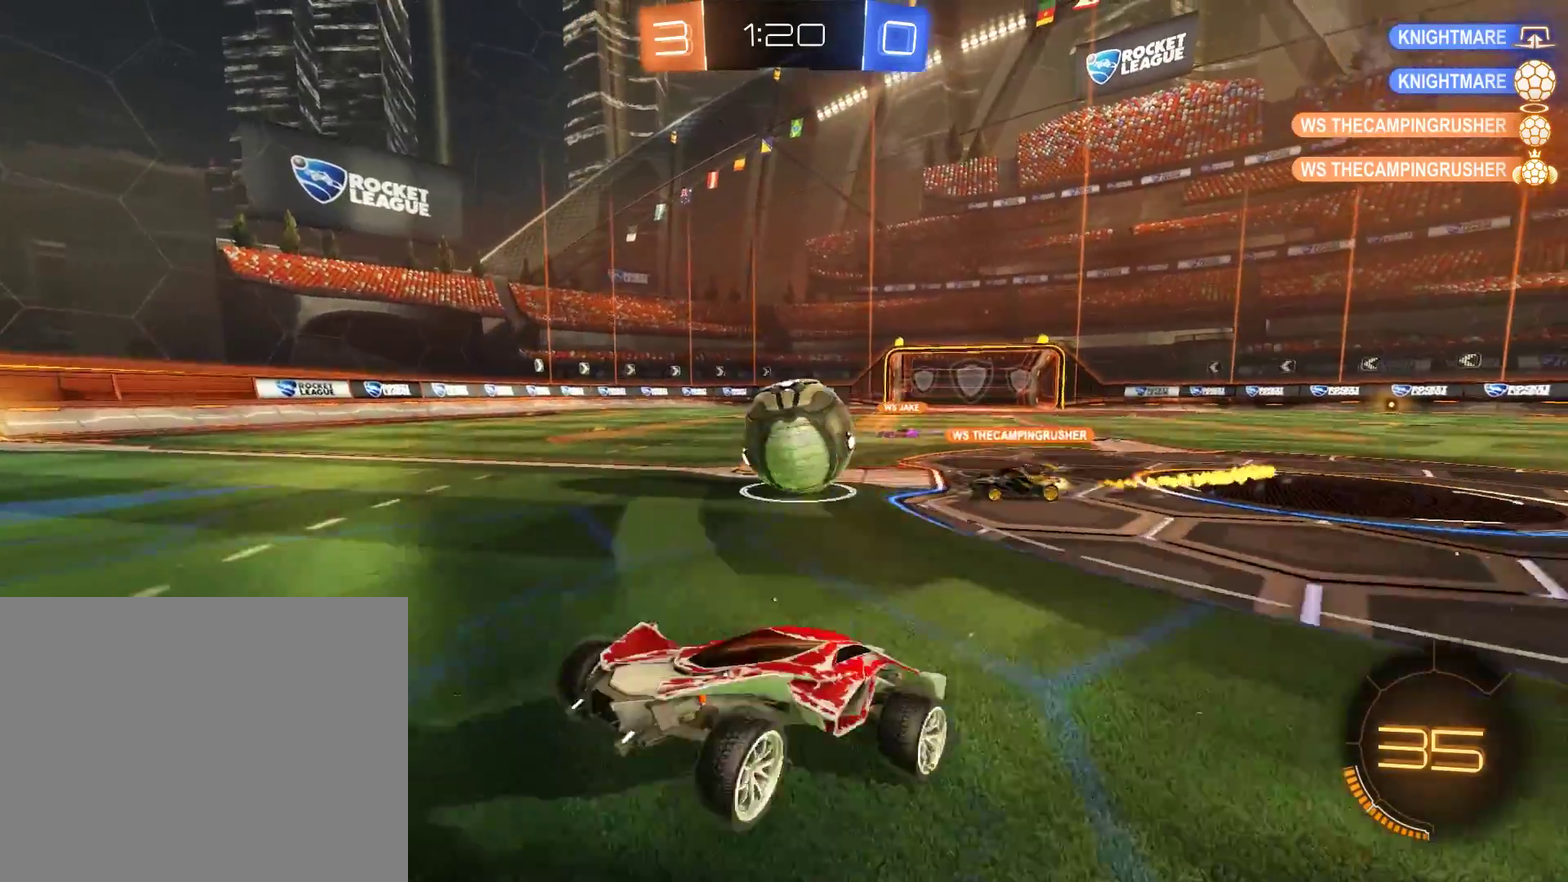
{"buttons": ["B"], "left_stick": "down-left", "right_stick": "center", "events": [[67, "L2", "up"], [400, "left_stick", "down-left"]]}